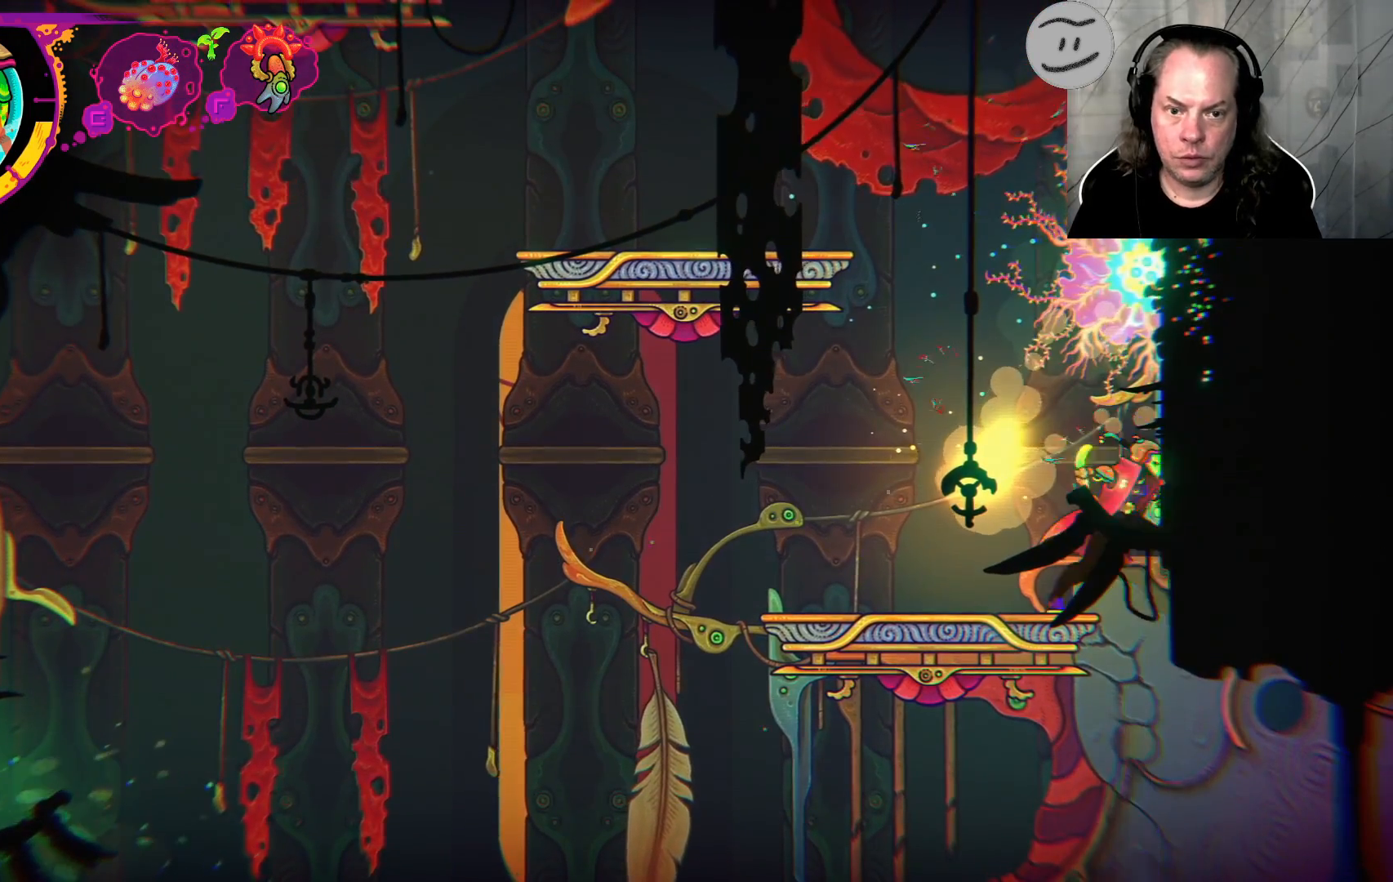
Gameplay with a controller (PlayStation layout); each line is a JSON object with the inputs held at the frame after it. "events" lists button and stick changes between this image and that frame as [ms after this image, input, new state], when the widget could be followed in between.
{"buttons": ["R1"], "left_stick": "down", "right_stick": "center", "events": [[67, "left_stick", "down"], [233, "R1", "down"]]}
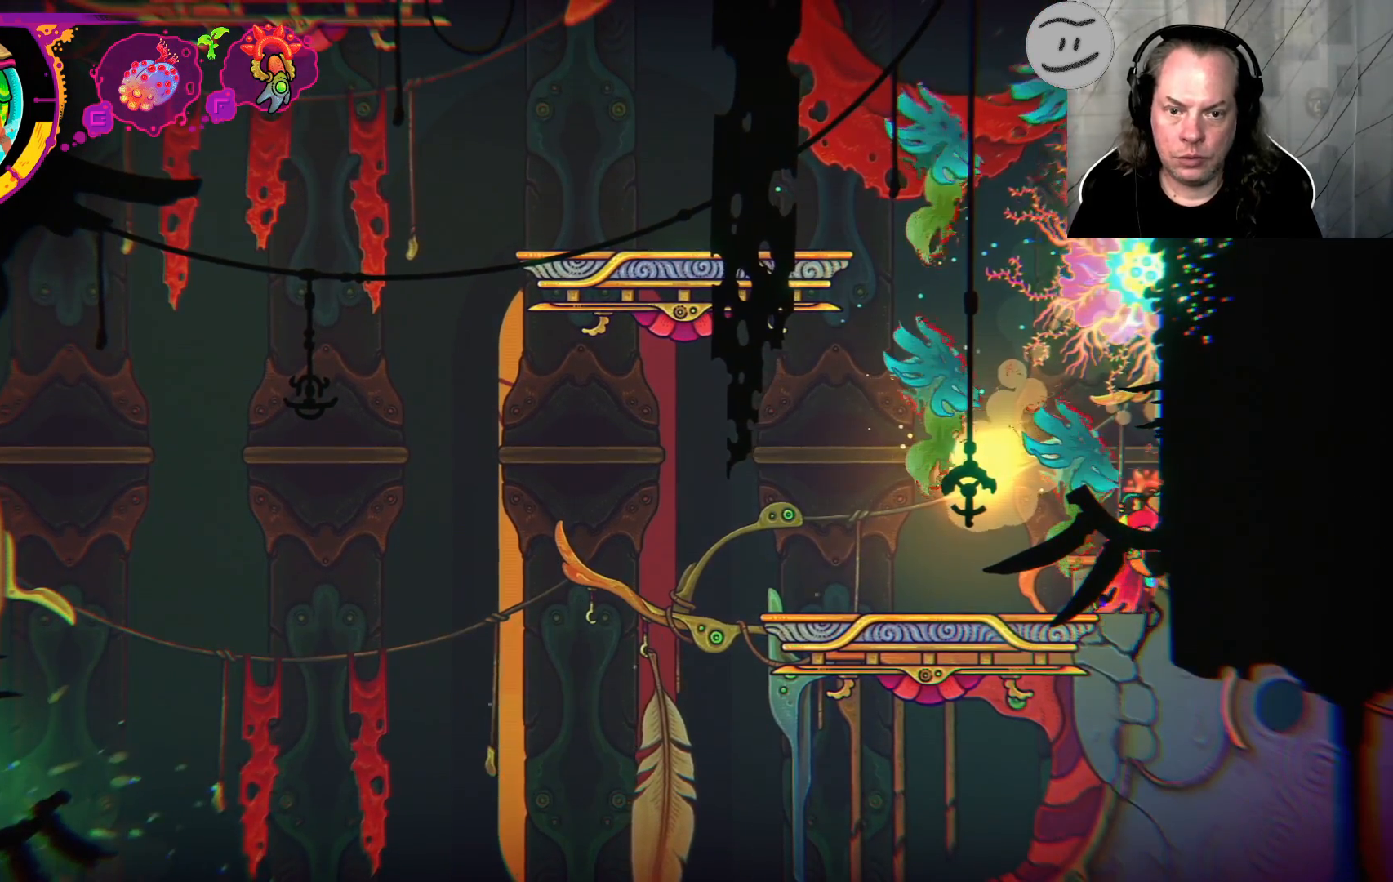
{"buttons": [], "left_stick": "left", "right_stick": "center", "events": [[267, "R1", "up"], [267, "left_stick", "left"]]}
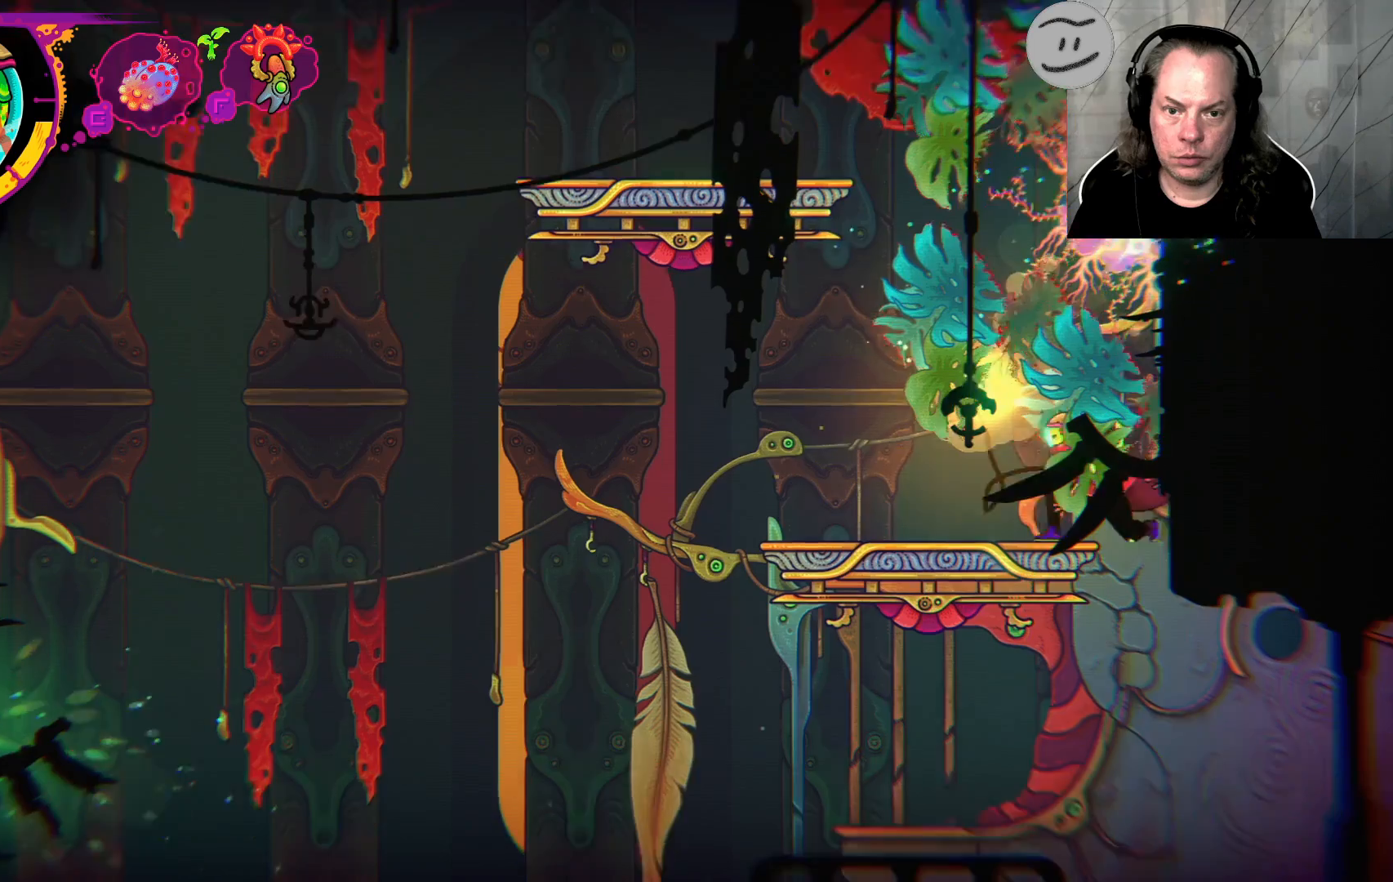
{"buttons": [], "left_stick": "center", "right_stick": "center", "events": [[500, "left_stick", "center"]]}
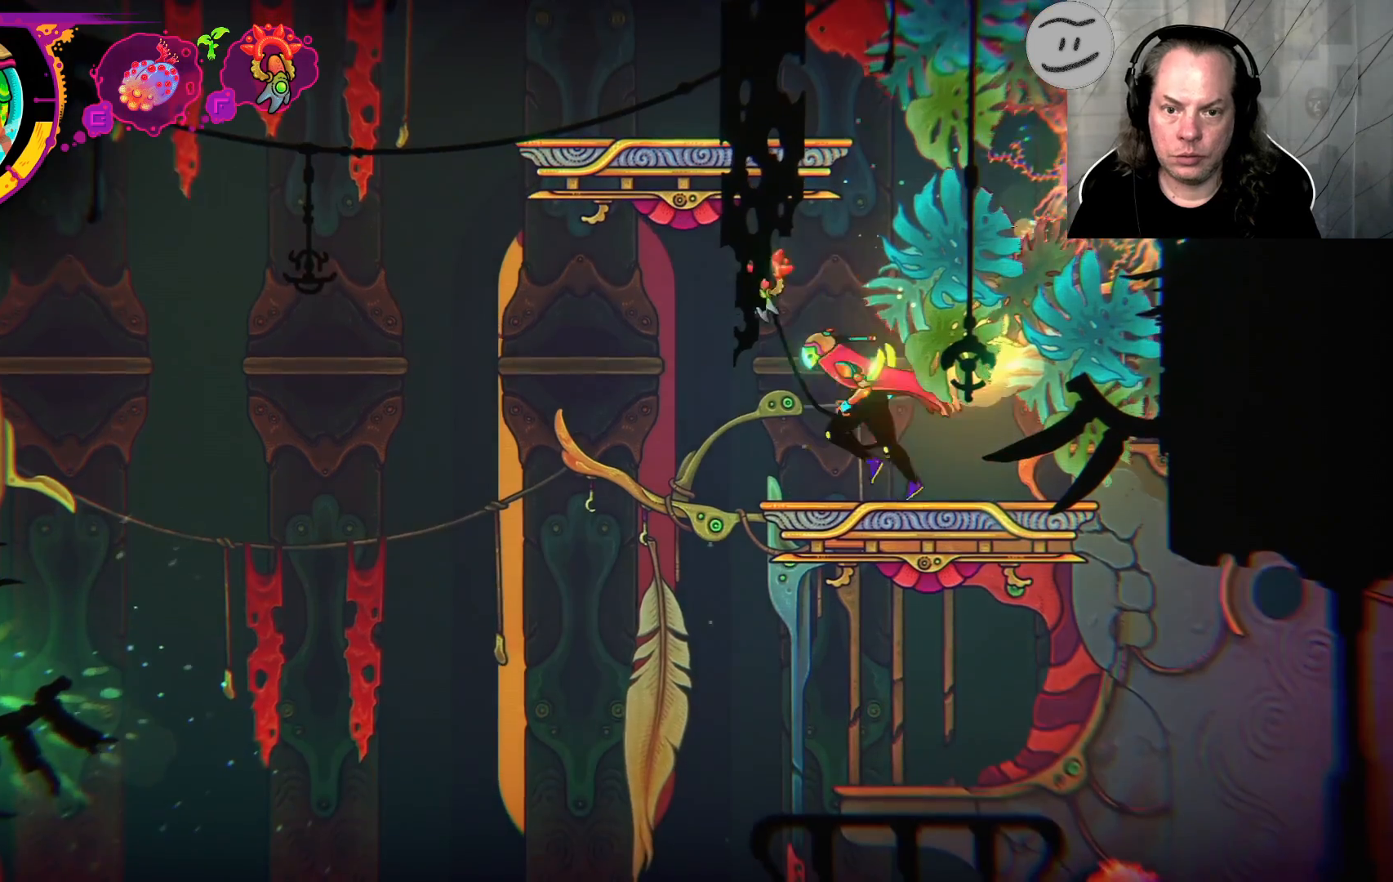
{"buttons": ["SQUARE"], "left_stick": "up-right", "right_stick": "center", "events": [[67, "left_stick", "right"], [133, "left_stick", "up-right"], [167, "SQUARE", "down"], [300, "SQUARE", "up"], [400, "SQUARE", "down"]]}
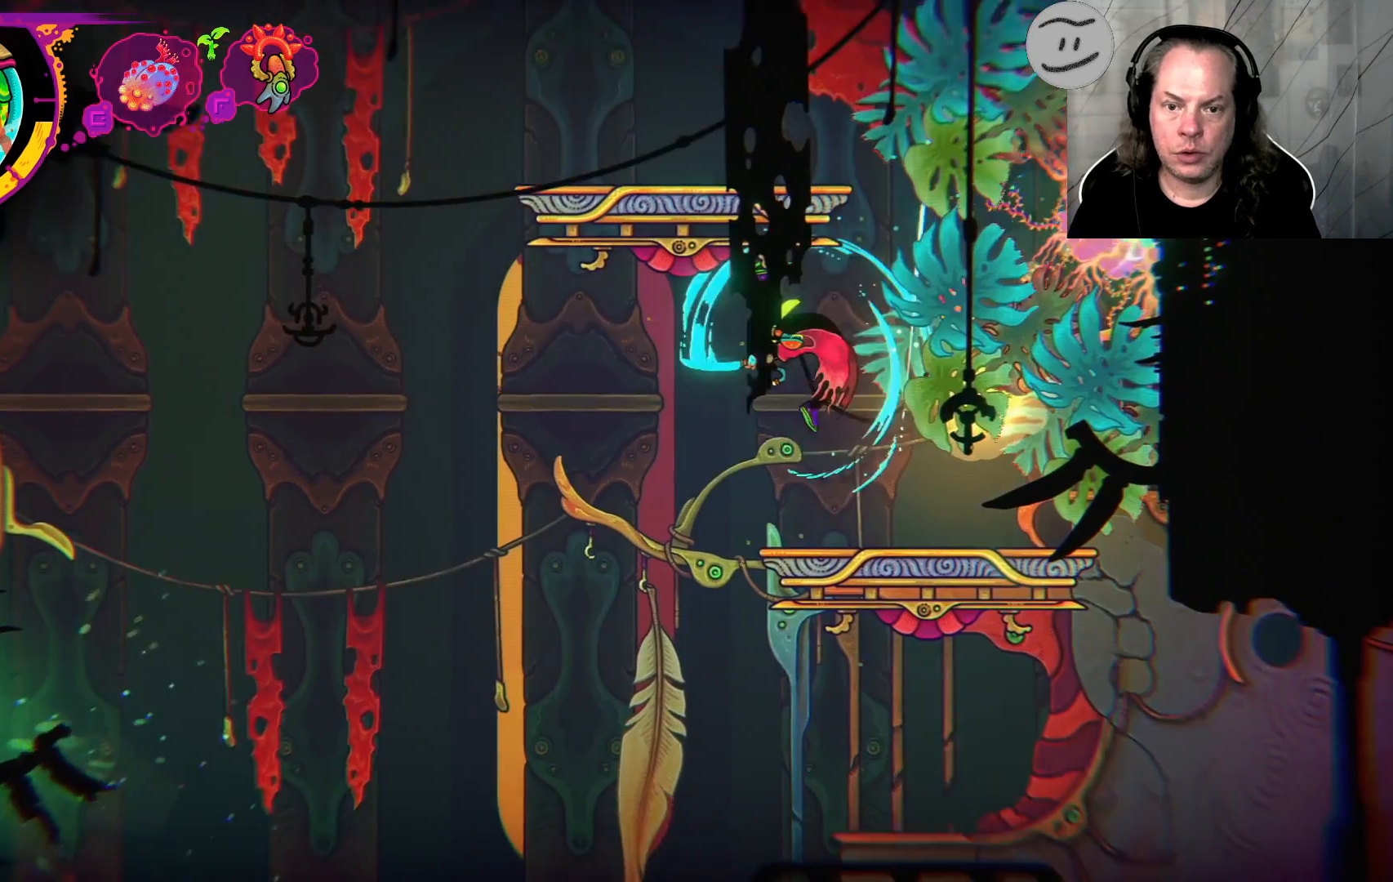
{"buttons": [], "left_stick": "up-right", "right_stick": "center", "events": [[33, "SQUARE", "up"], [167, "SQUARE", "down"], [267, "SQUARE", "up"]]}
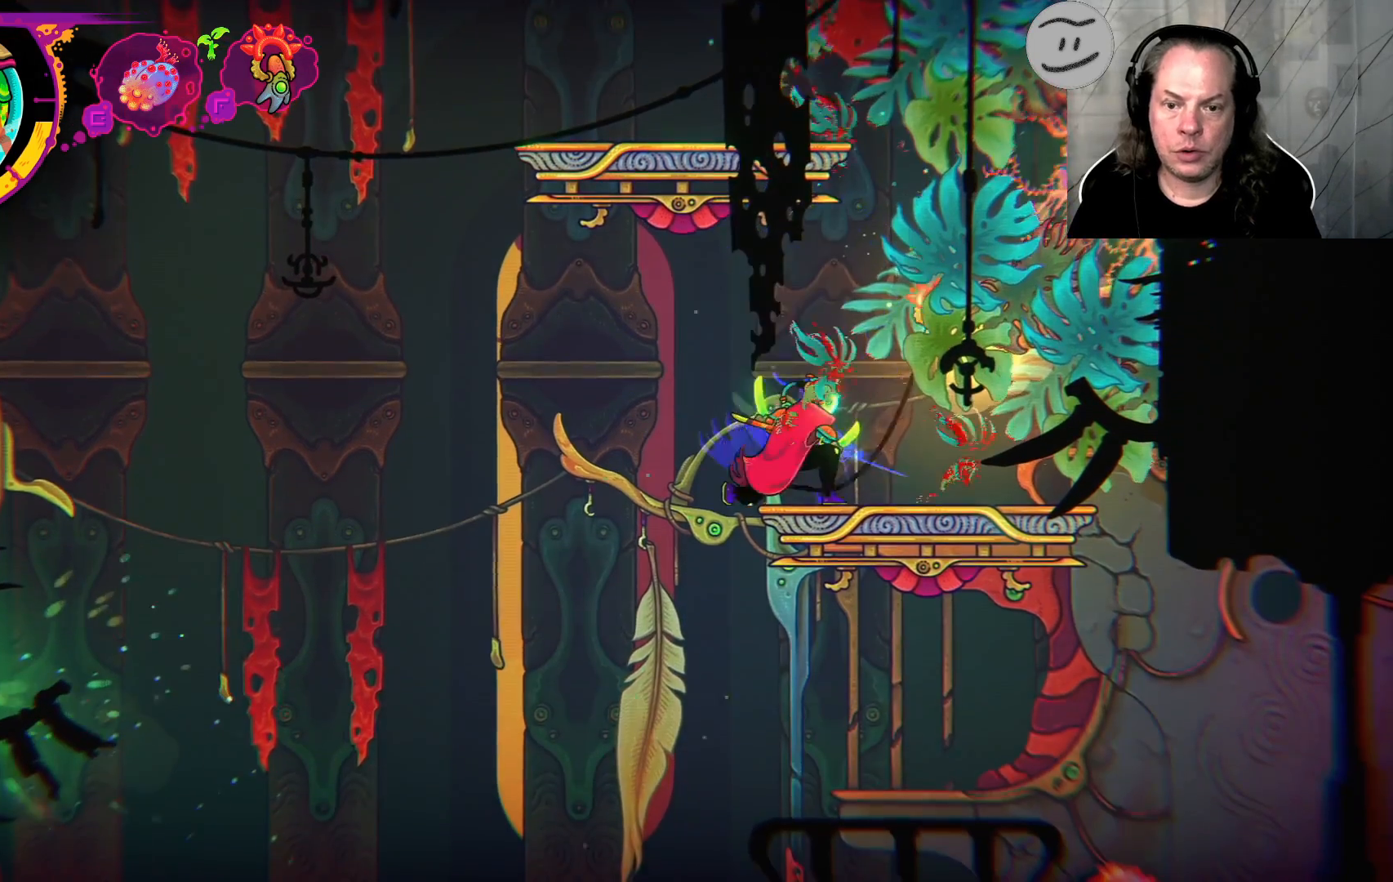
{"buttons": [], "left_stick": "center", "right_stick": "center", "events": [[100, "left_stick", "center"]]}
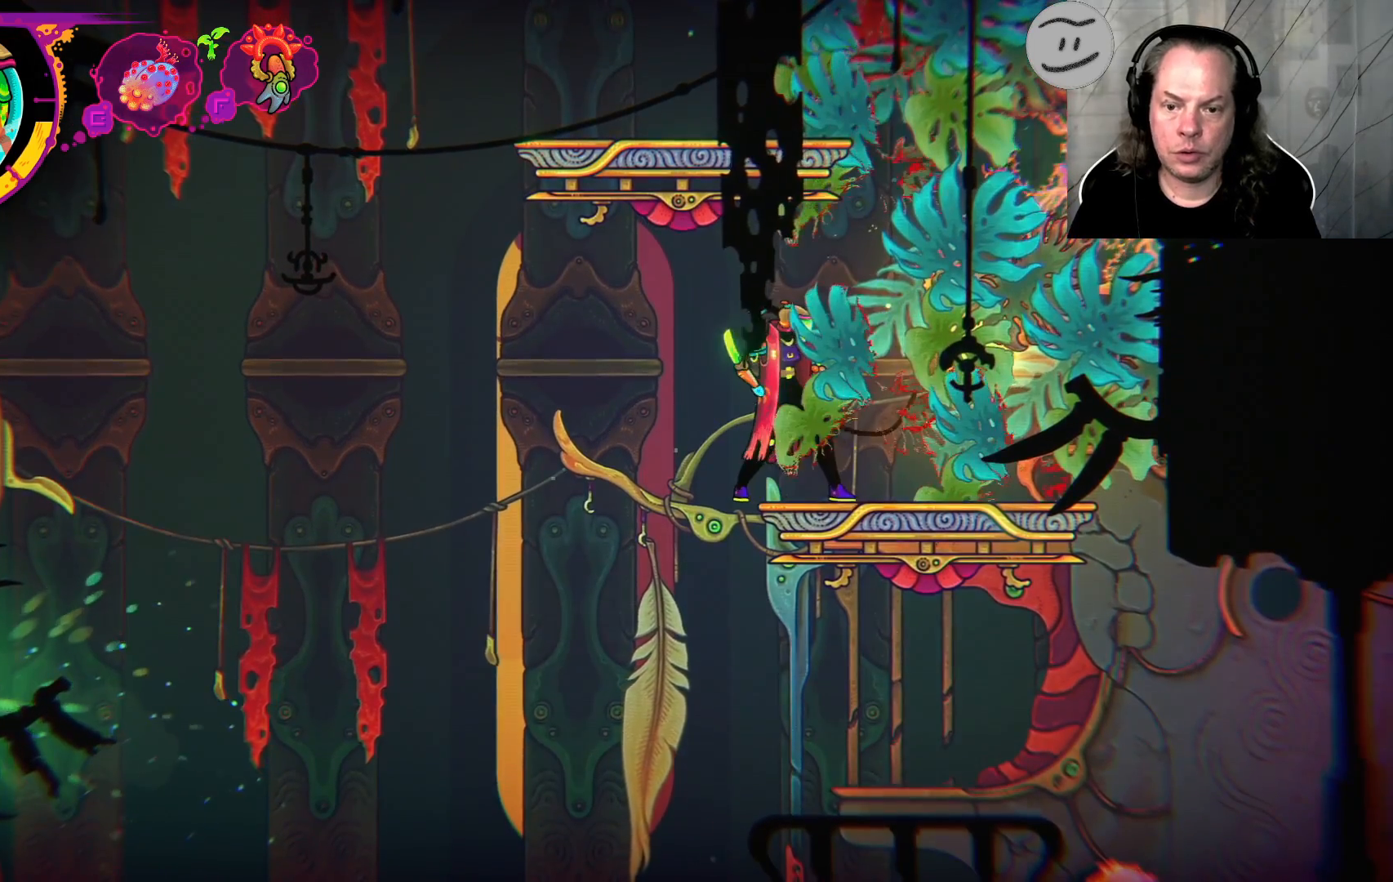
{"buttons": [], "left_stick": "center", "right_stick": "center", "events": []}
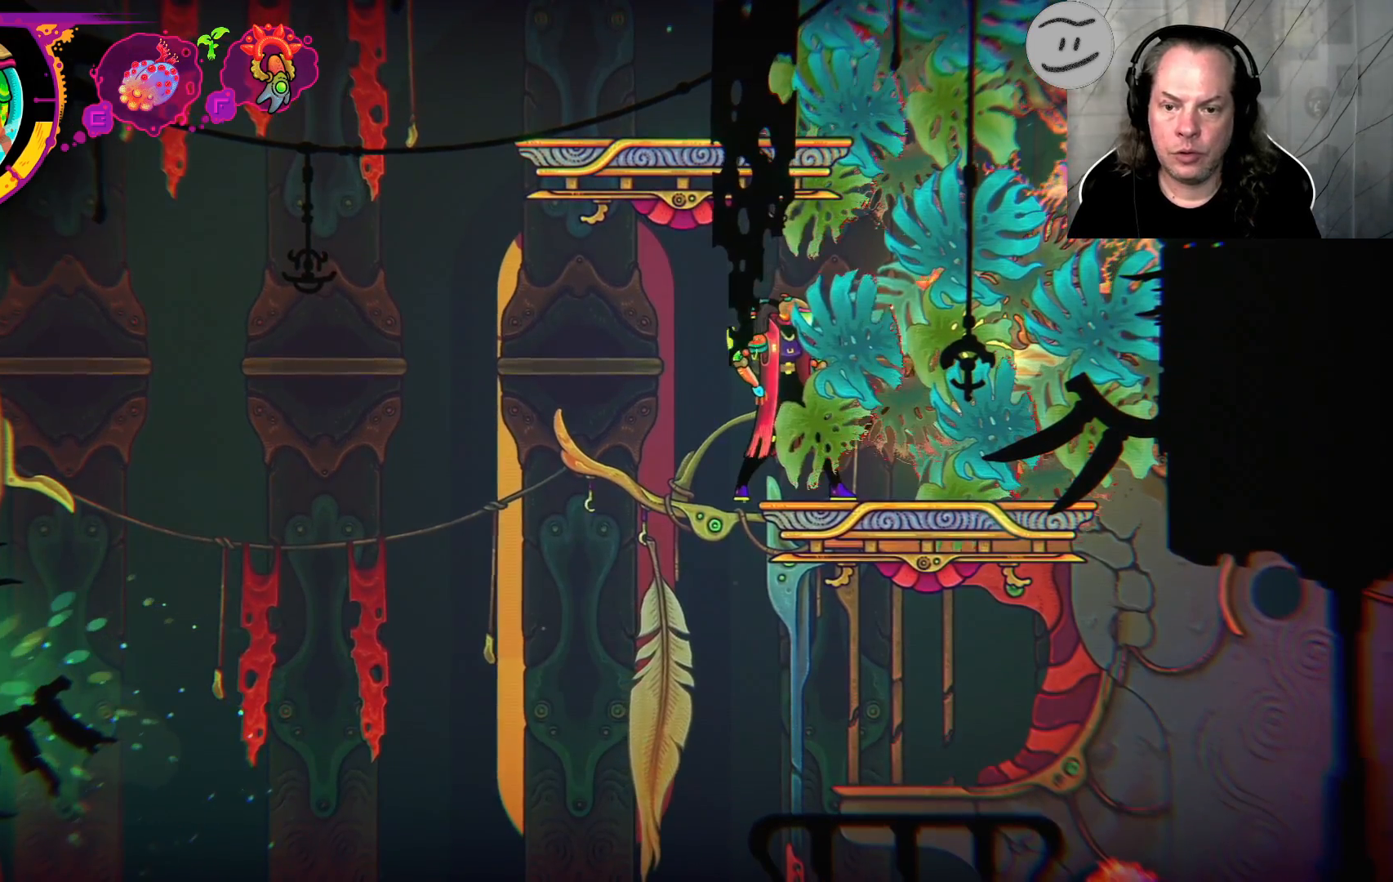
{"buttons": ["R1"], "left_stick": "center", "right_stick": "center", "events": [[67, "R1", "down"]]}
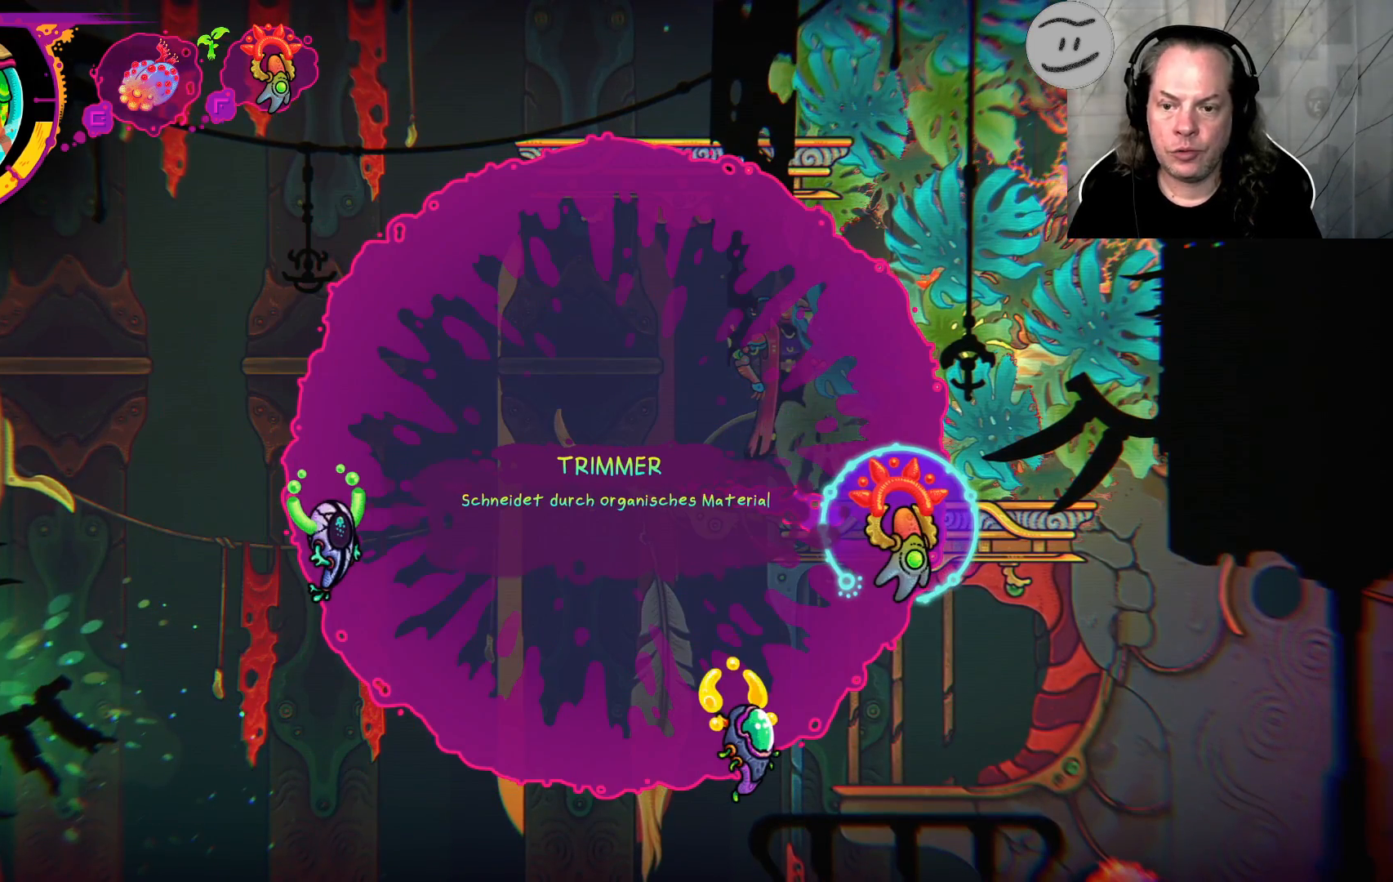
{"buttons": ["R1"], "left_stick": "up", "right_stick": "center", "events": [[367, "left_stick", "up"]]}
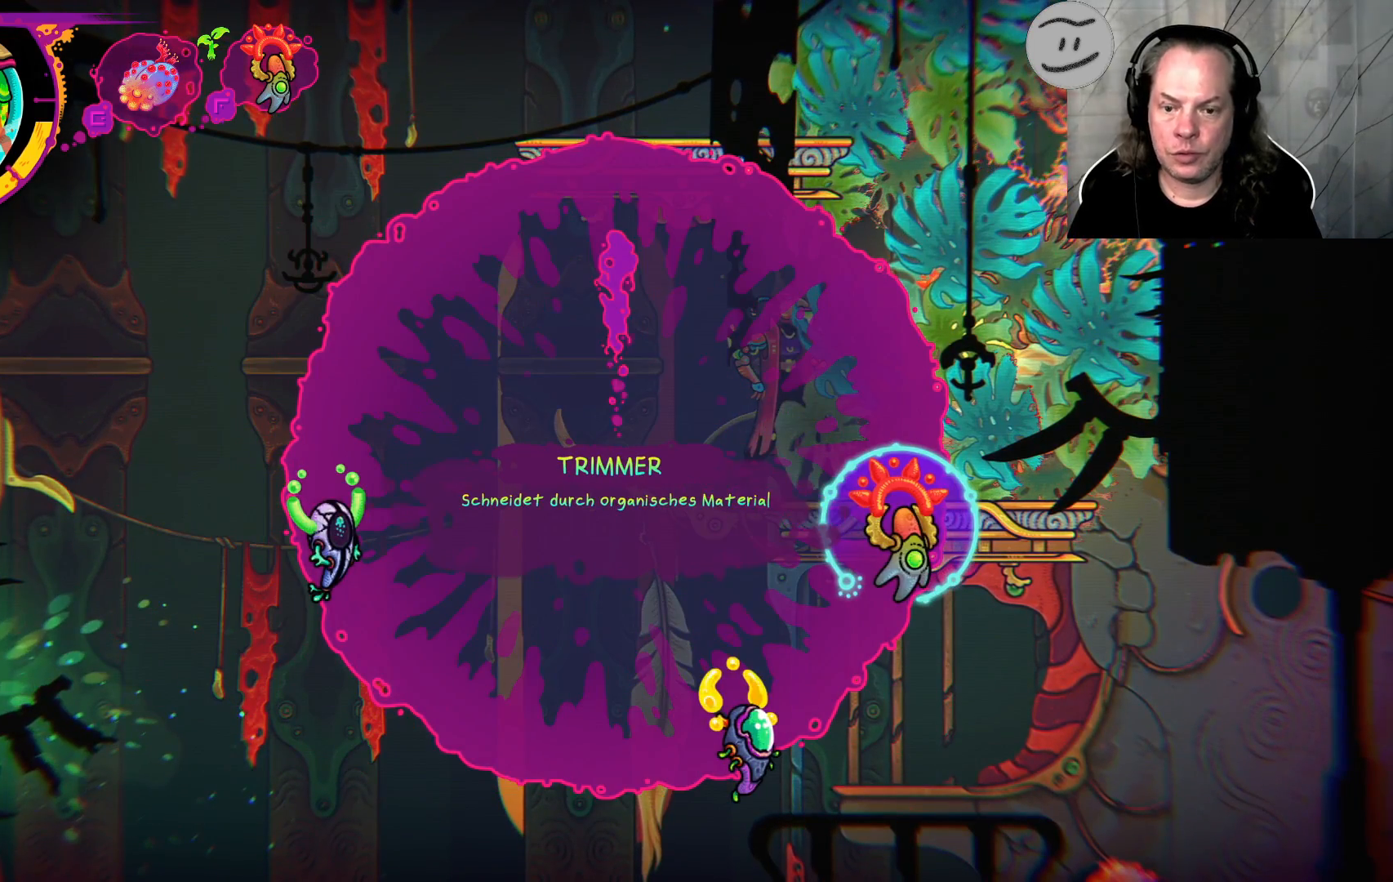
{"buttons": ["R1"], "left_stick": "center", "right_stick": "center", "events": [[167, "left_stick", "center"]]}
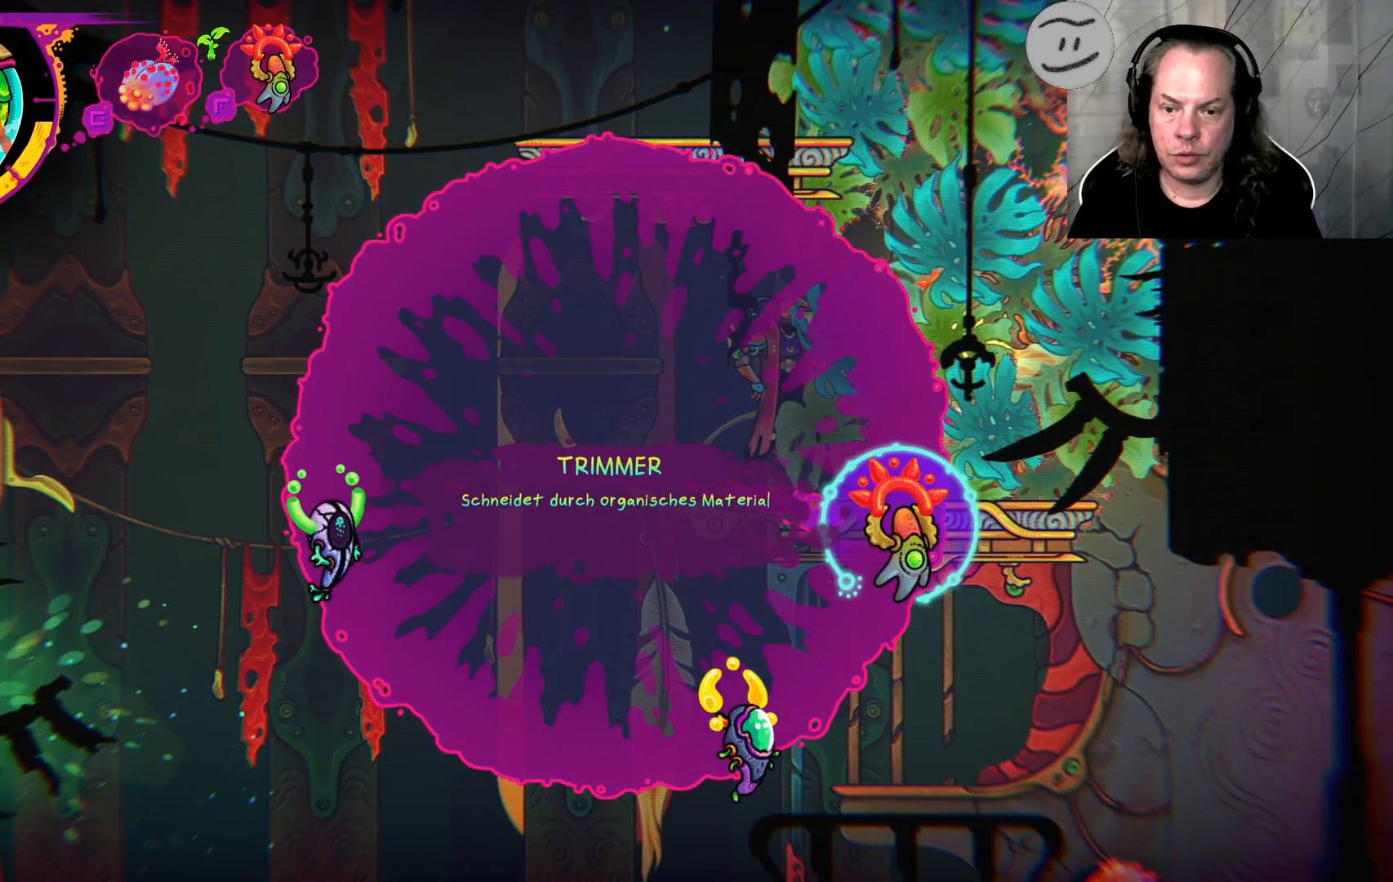
{"buttons": ["R2"], "left_stick": "center", "right_stick": "center", "events": [[100, "R1", "up"], [267, "R2", "down"]]}
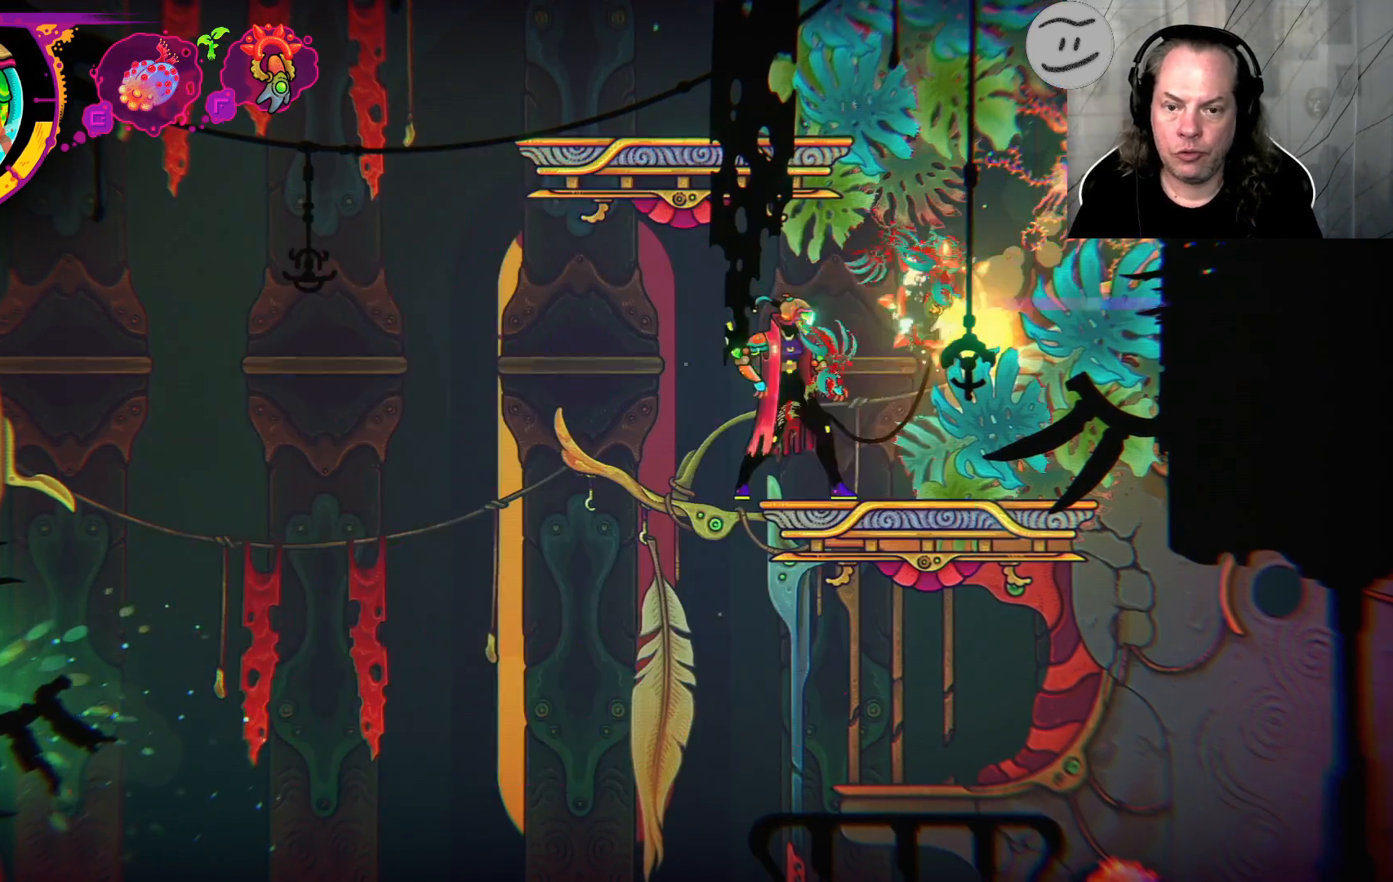
{"buttons": ["R2"], "left_stick": "up-right", "right_stick": "center", "events": [[33, "left_stick", "up-right"]]}
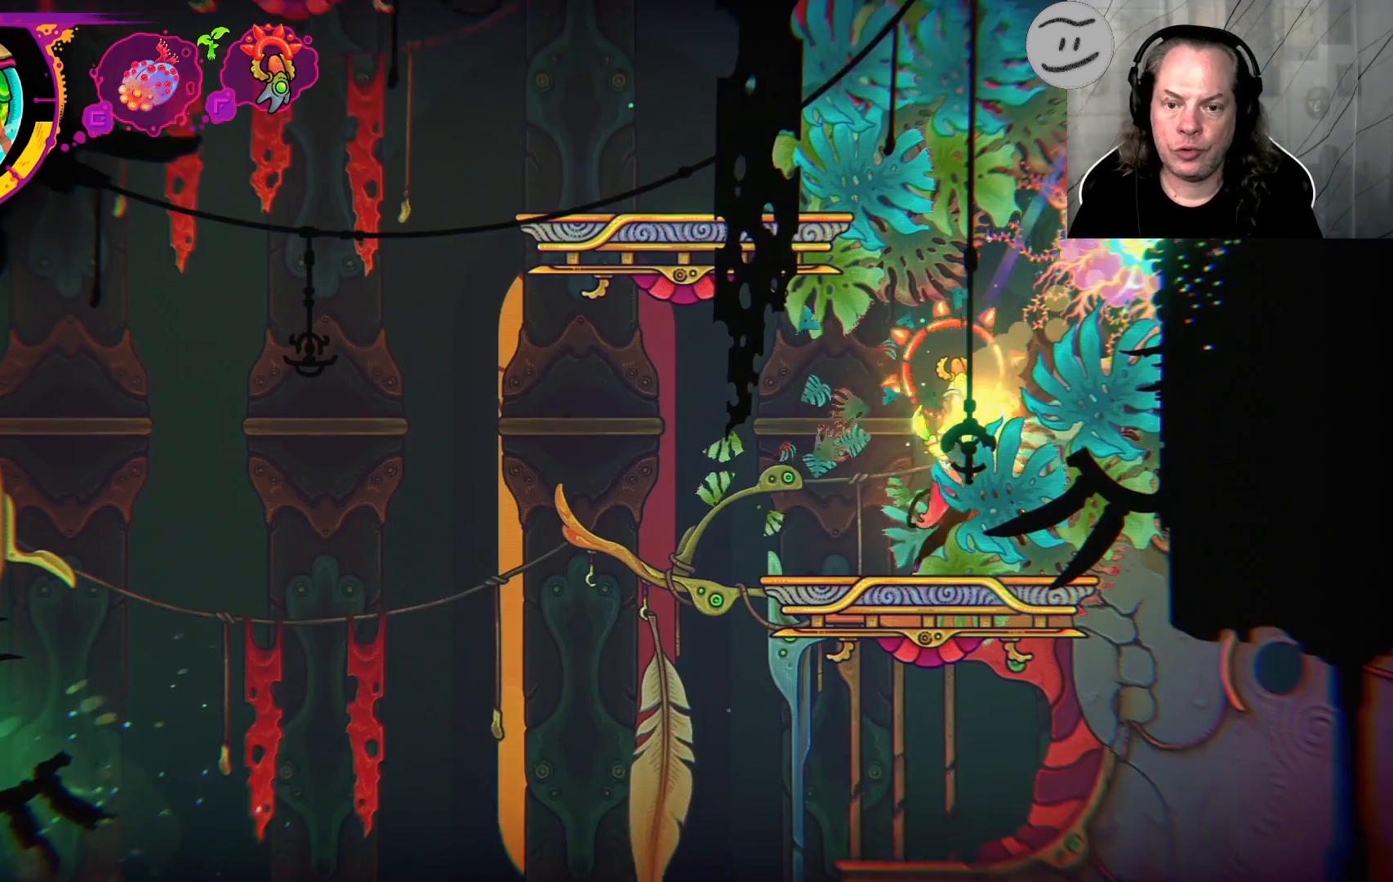
{"buttons": ["R2"], "left_stick": "center", "right_stick": "center", "events": [[67, "left_stick", "center"]]}
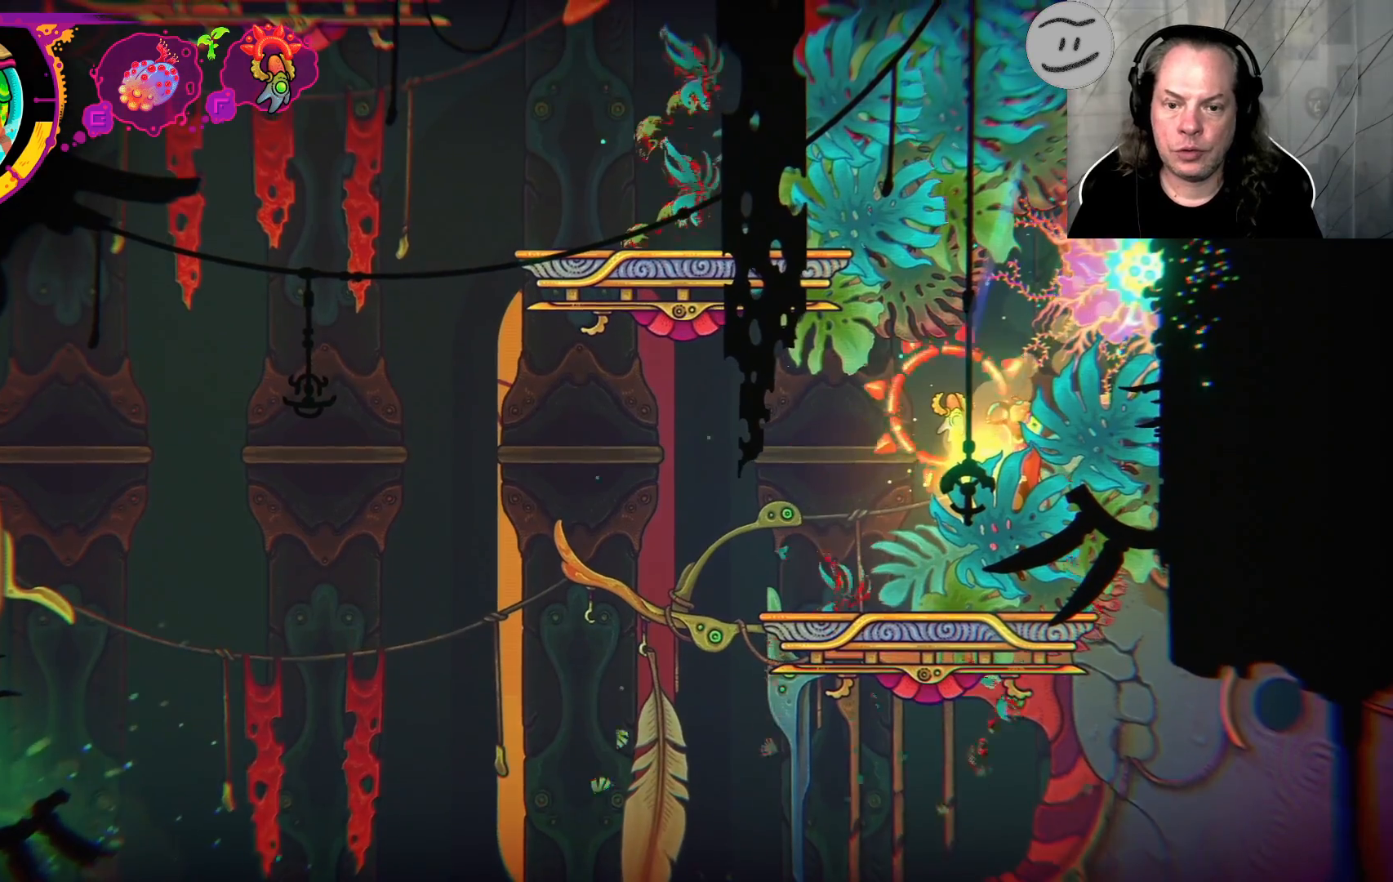
{"buttons": [], "left_stick": "center", "right_stick": "center", "events": [[233, "R2", "up"]]}
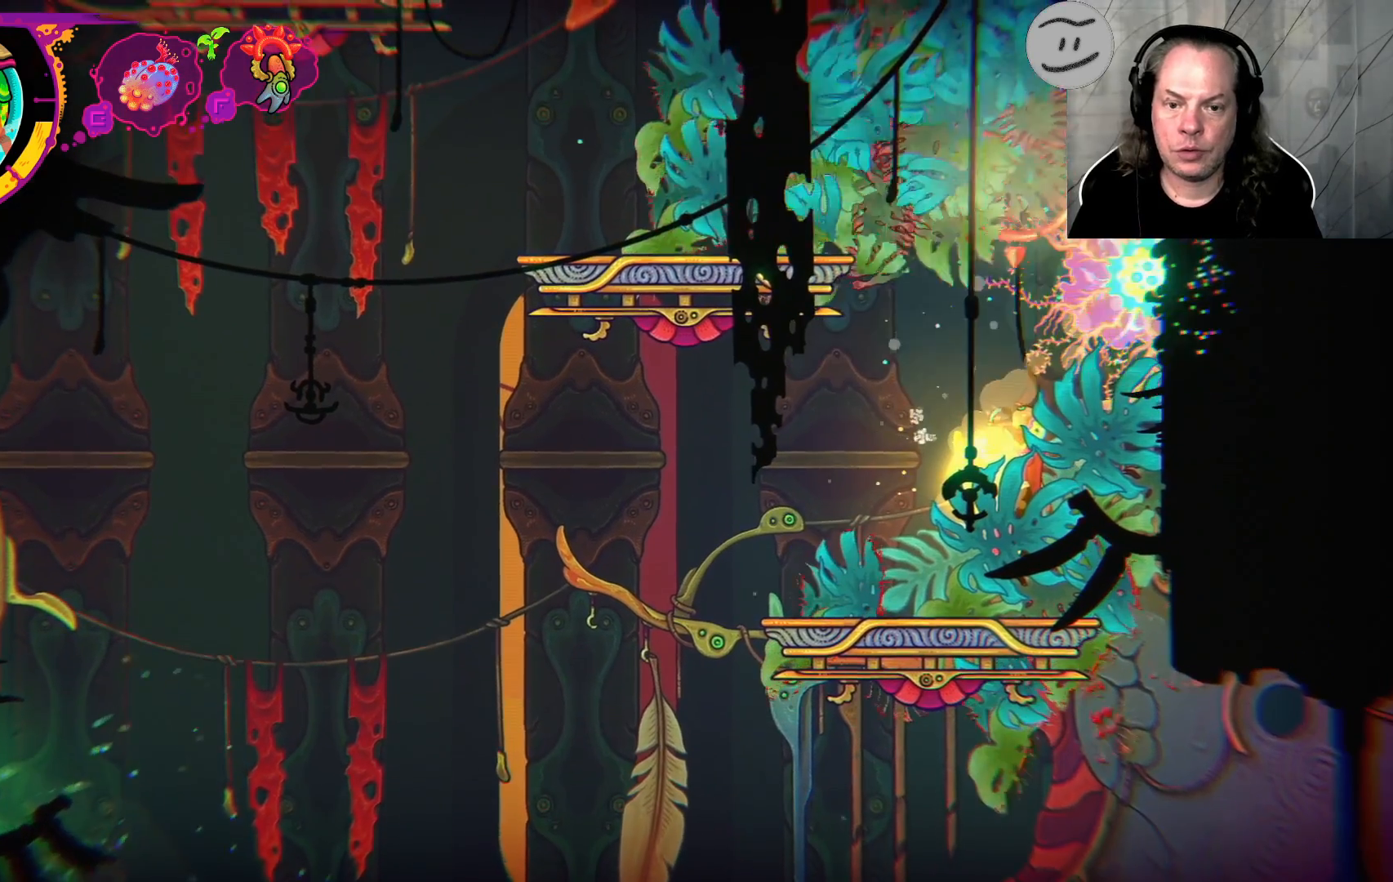
{"buttons": [], "left_stick": "center", "right_stick": "center", "events": []}
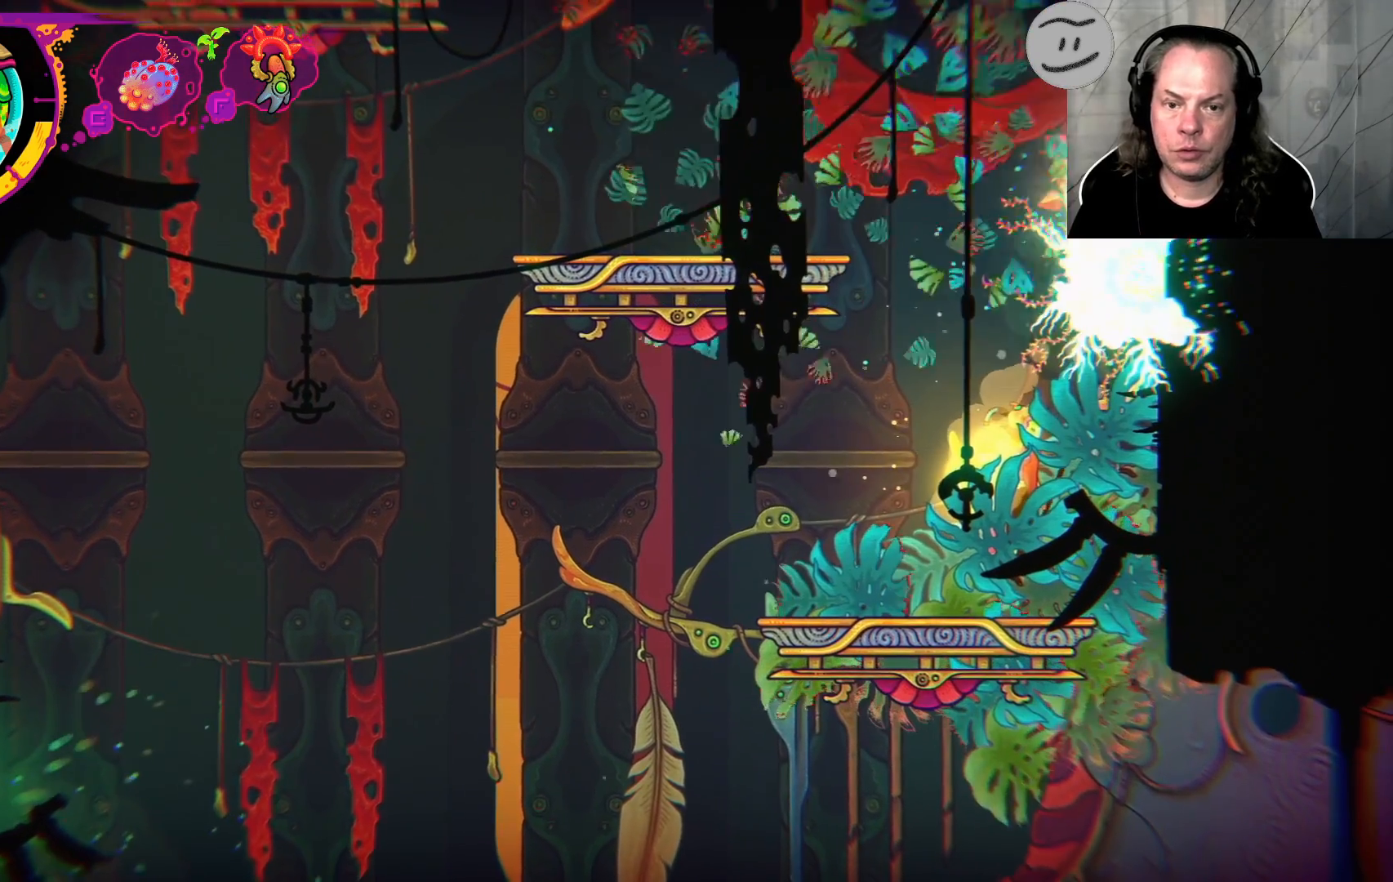
{"buttons": [], "left_stick": "center", "right_stick": "center", "events": []}
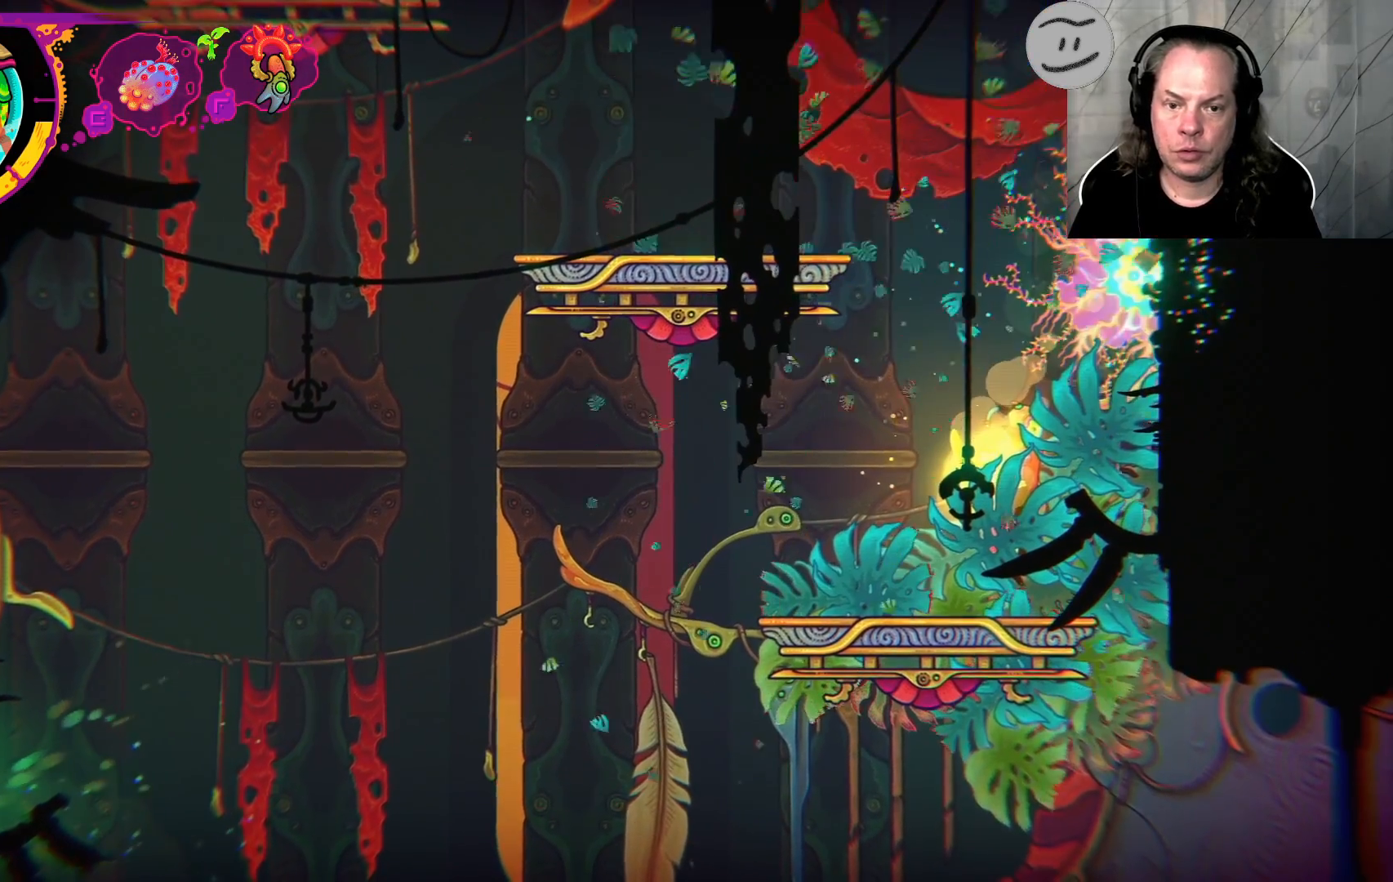
{"buttons": [], "left_stick": "left", "right_stick": "center", "events": [[400, "left_stick", "left"]]}
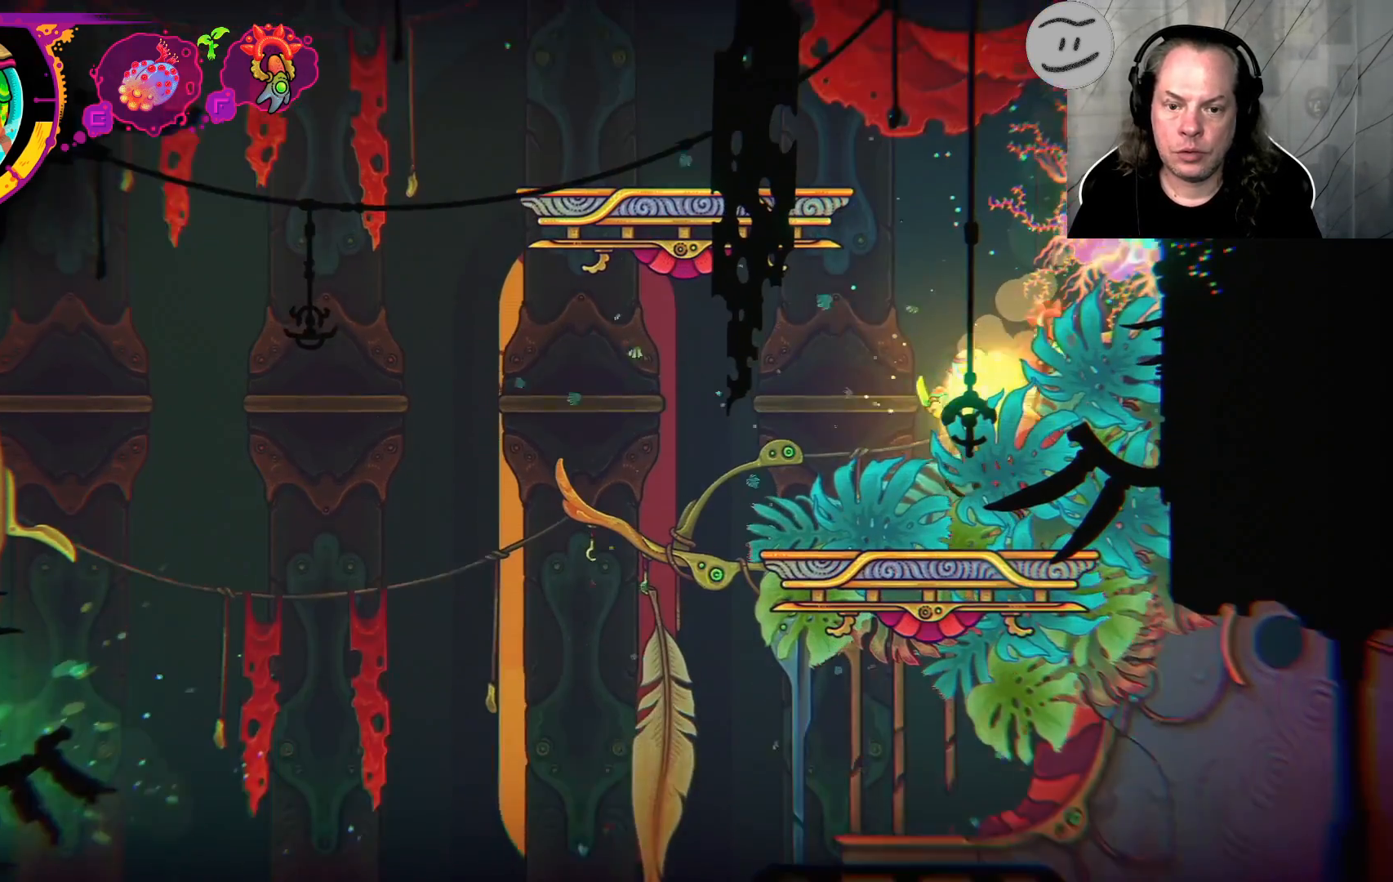
{"buttons": ["R2"], "left_stick": "down-right", "right_stick": "center", "events": [[133, "left_stick", "center"], [200, "R2", "down"], [333, "left_stick", "down-right"]]}
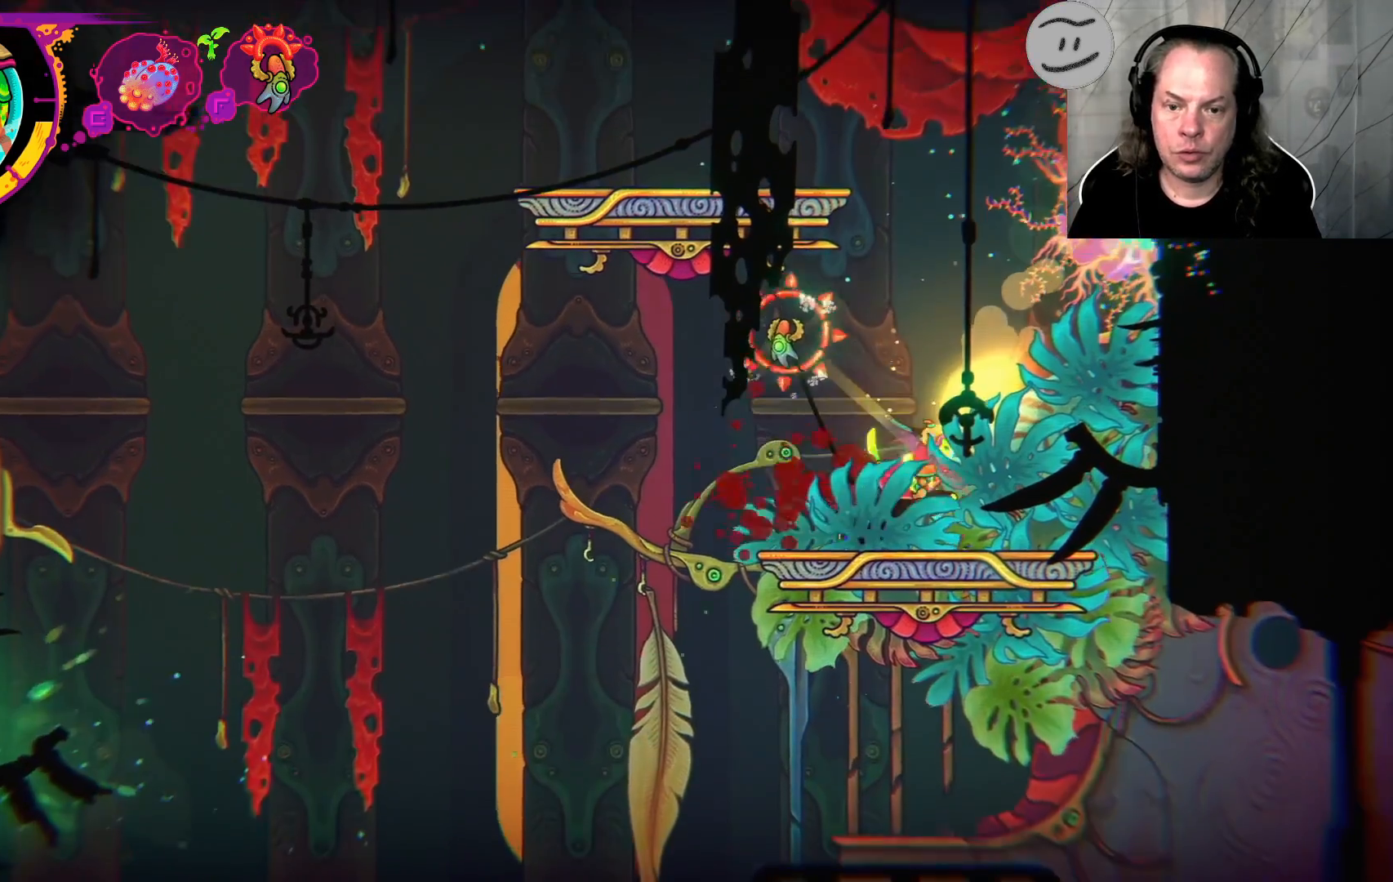
{"buttons": ["R2"], "left_stick": "down-right", "right_stick": "center", "events": []}
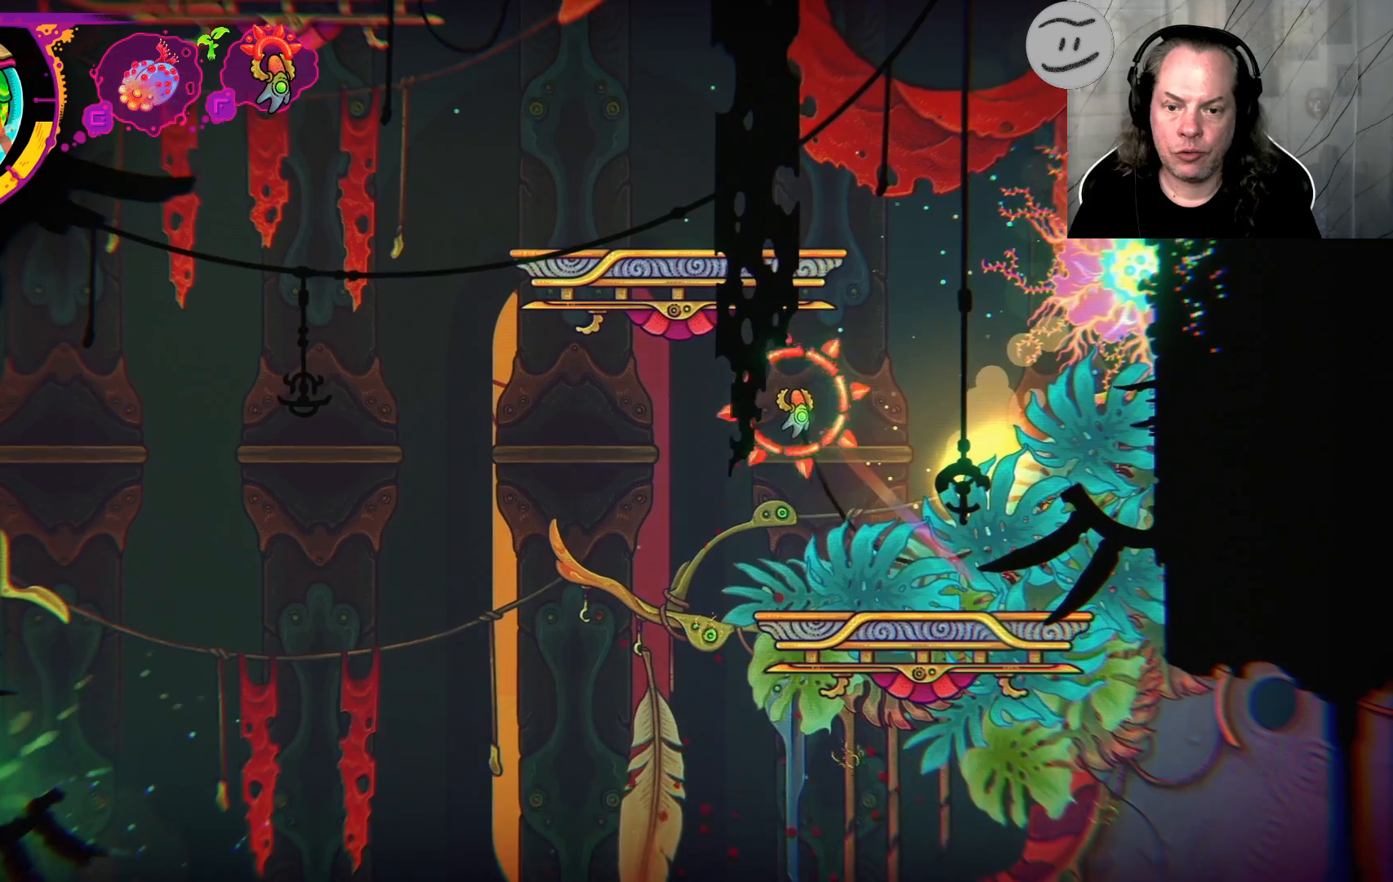
{"buttons": [], "left_stick": "center", "right_stick": "center", "events": [[67, "left_stick", "center"], [233, "R2", "up"]]}
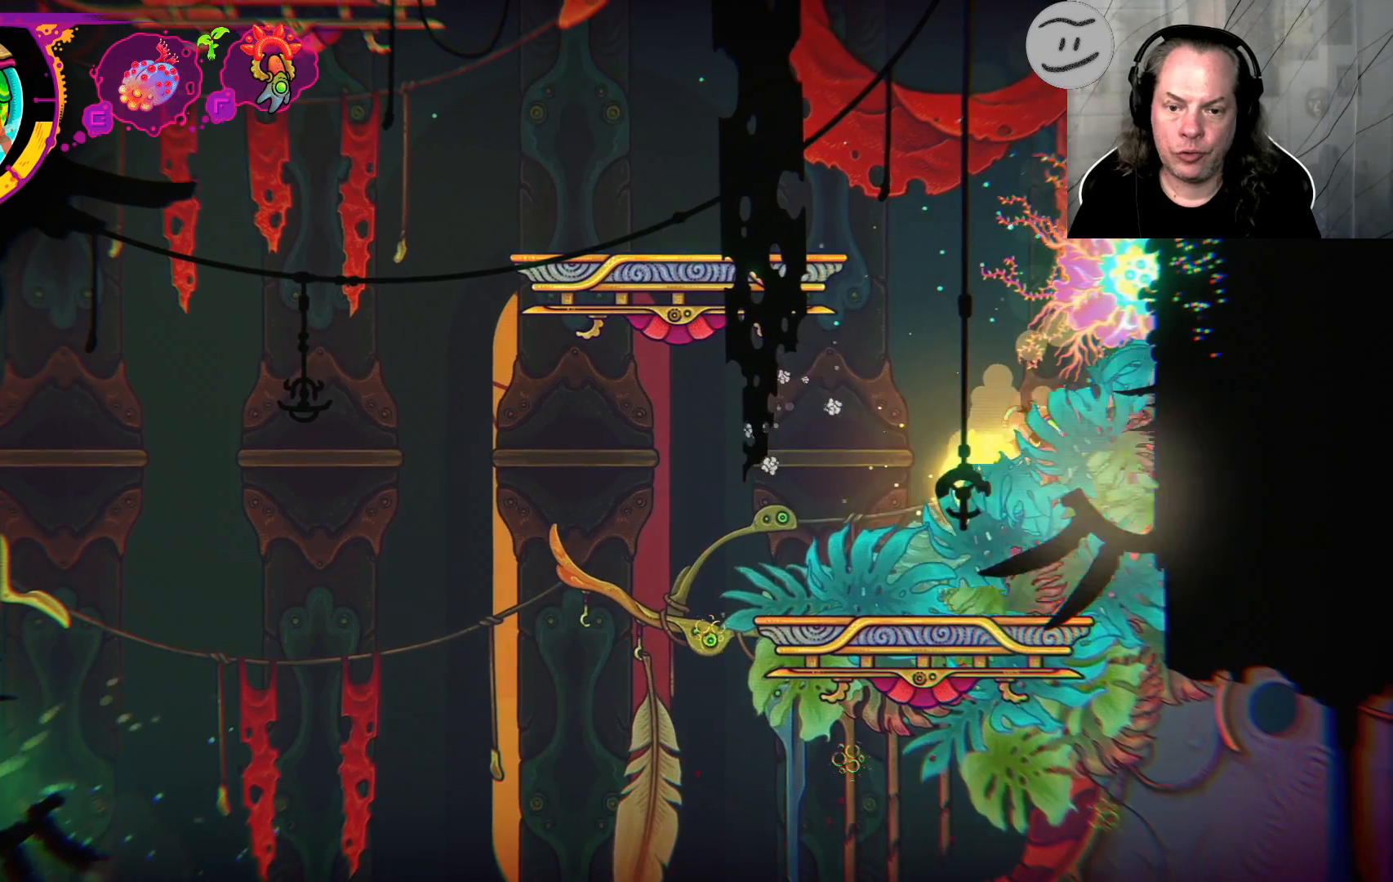
{"buttons": [], "left_stick": "center", "right_stick": "center", "events": []}
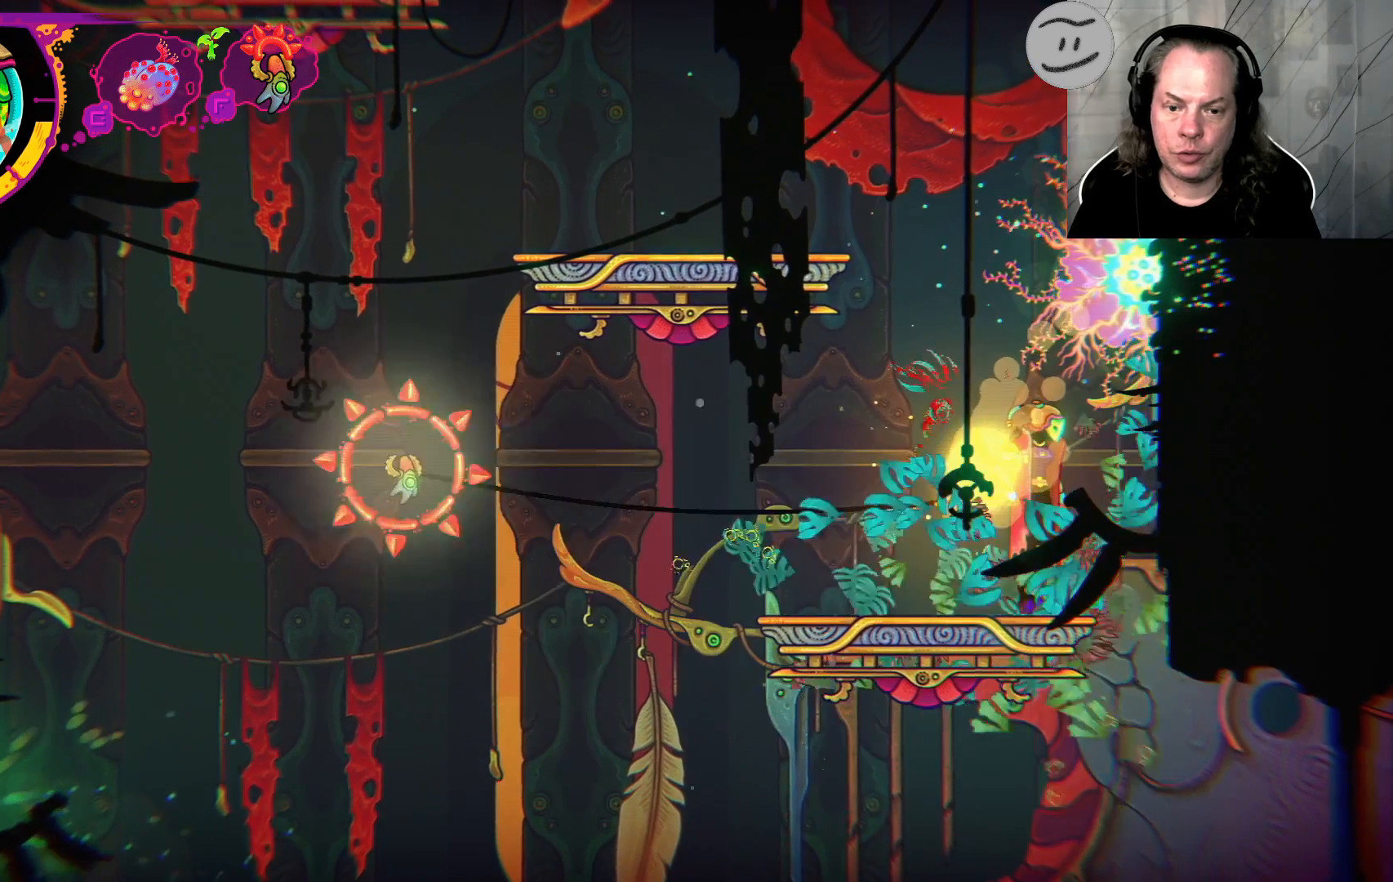
{"buttons": [], "left_stick": "center", "right_stick": "center", "events": []}
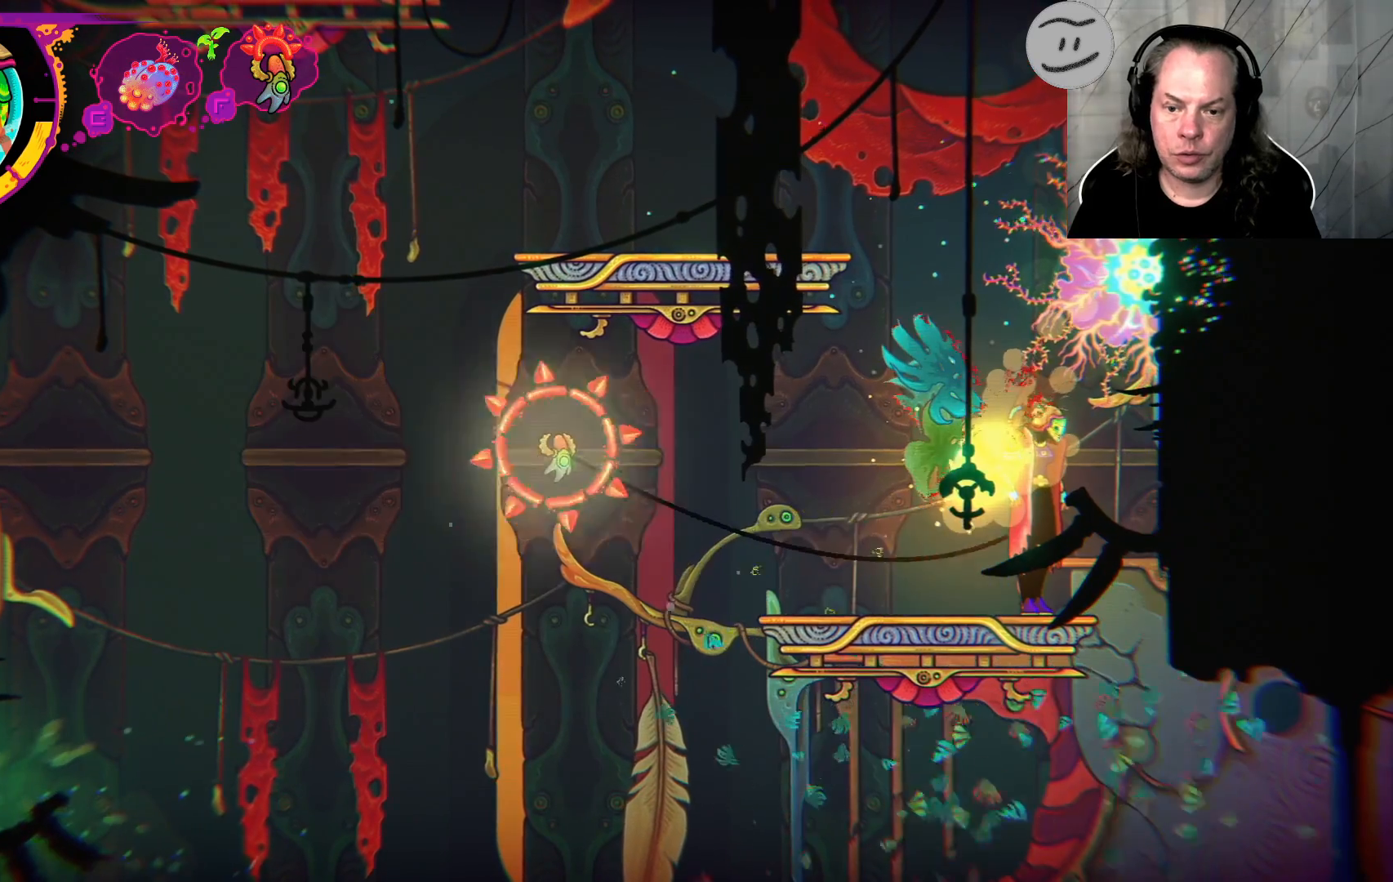
{"buttons": [], "left_stick": "center", "right_stick": "center", "events": []}
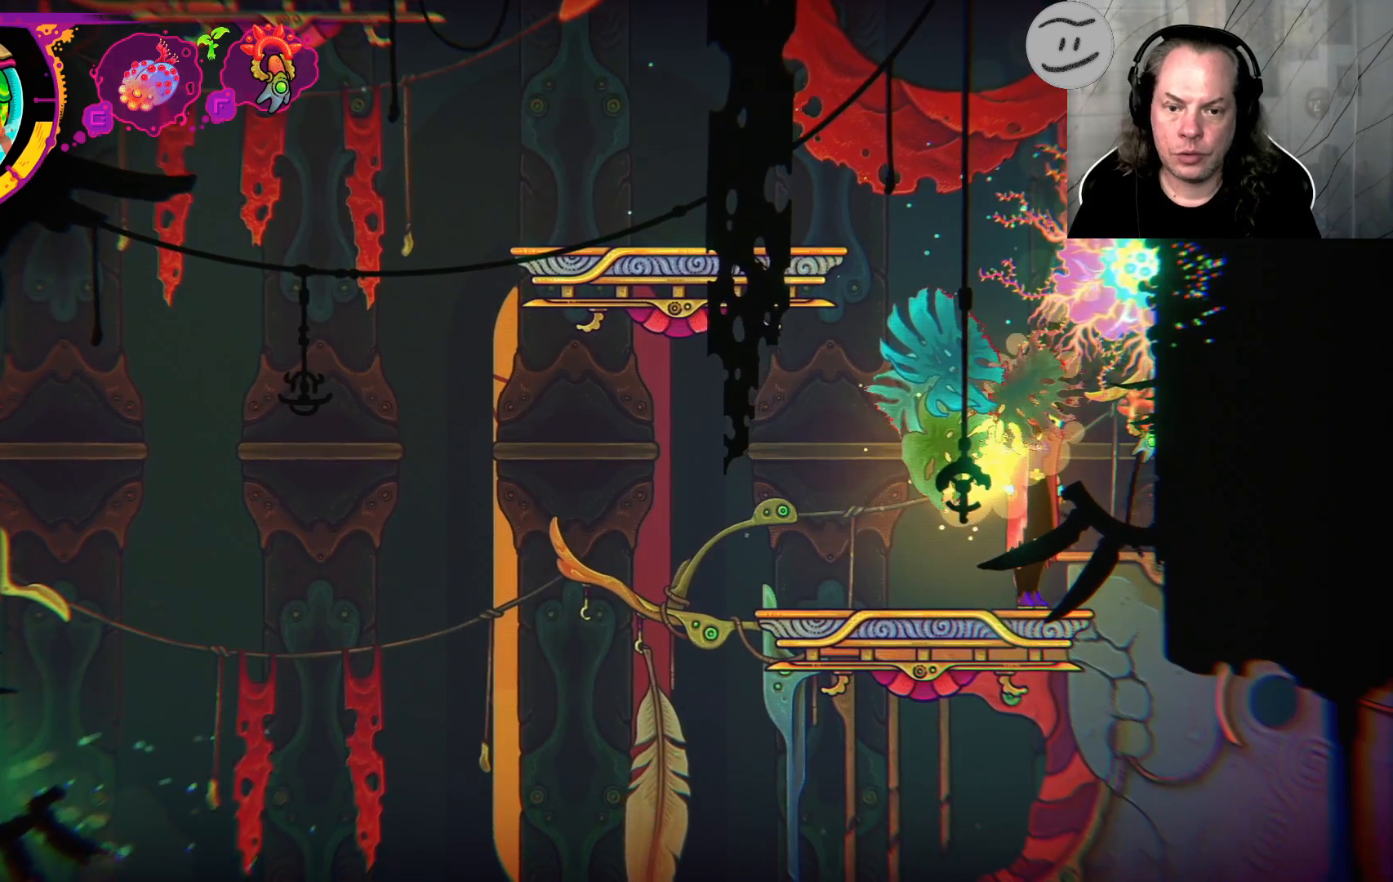
{"buttons": ["R2"], "left_stick": "left", "right_stick": "center", "events": [[367, "R2", "down"], [500, "left_stick", "left"]]}
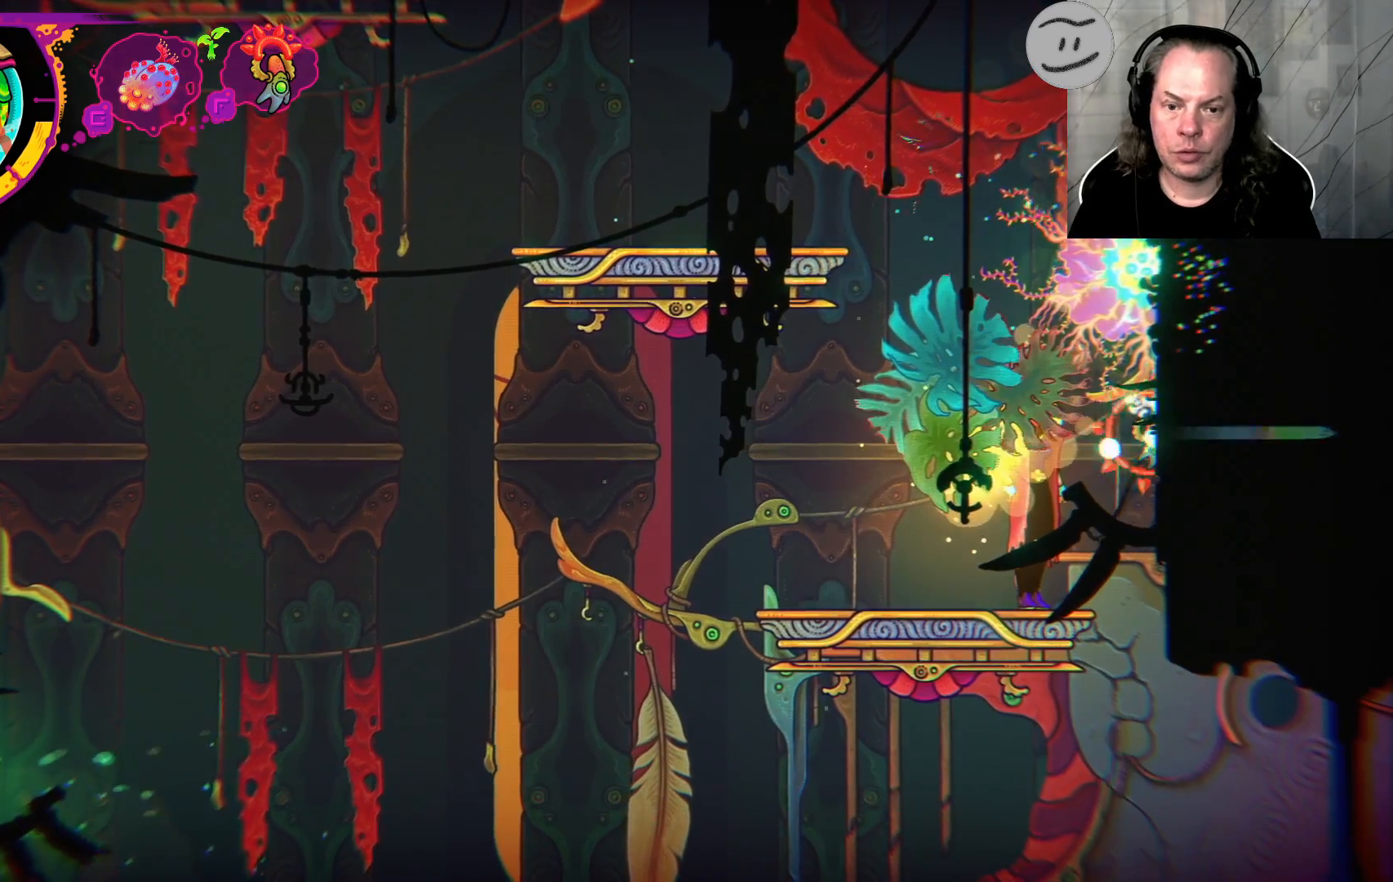
{"buttons": ["R2"], "left_stick": "up", "right_stick": "center", "events": [[67, "left_stick", "up-left"], [467, "left_stick", "up"]]}
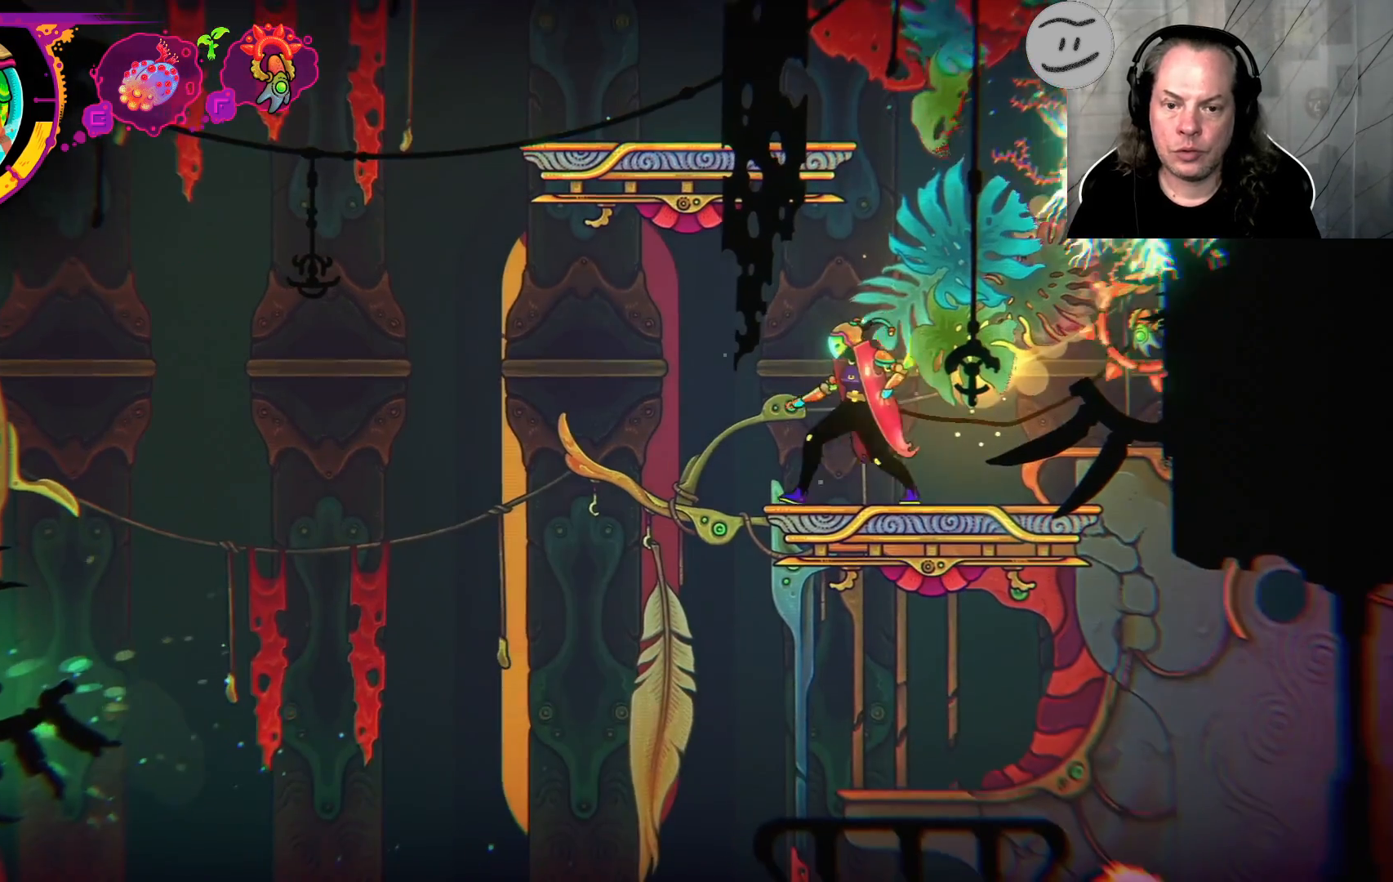
{"buttons": ["R2"], "left_stick": "left", "right_stick": "center", "events": [[200, "left_stick", "up-left"], [333, "left_stick", "left"]]}
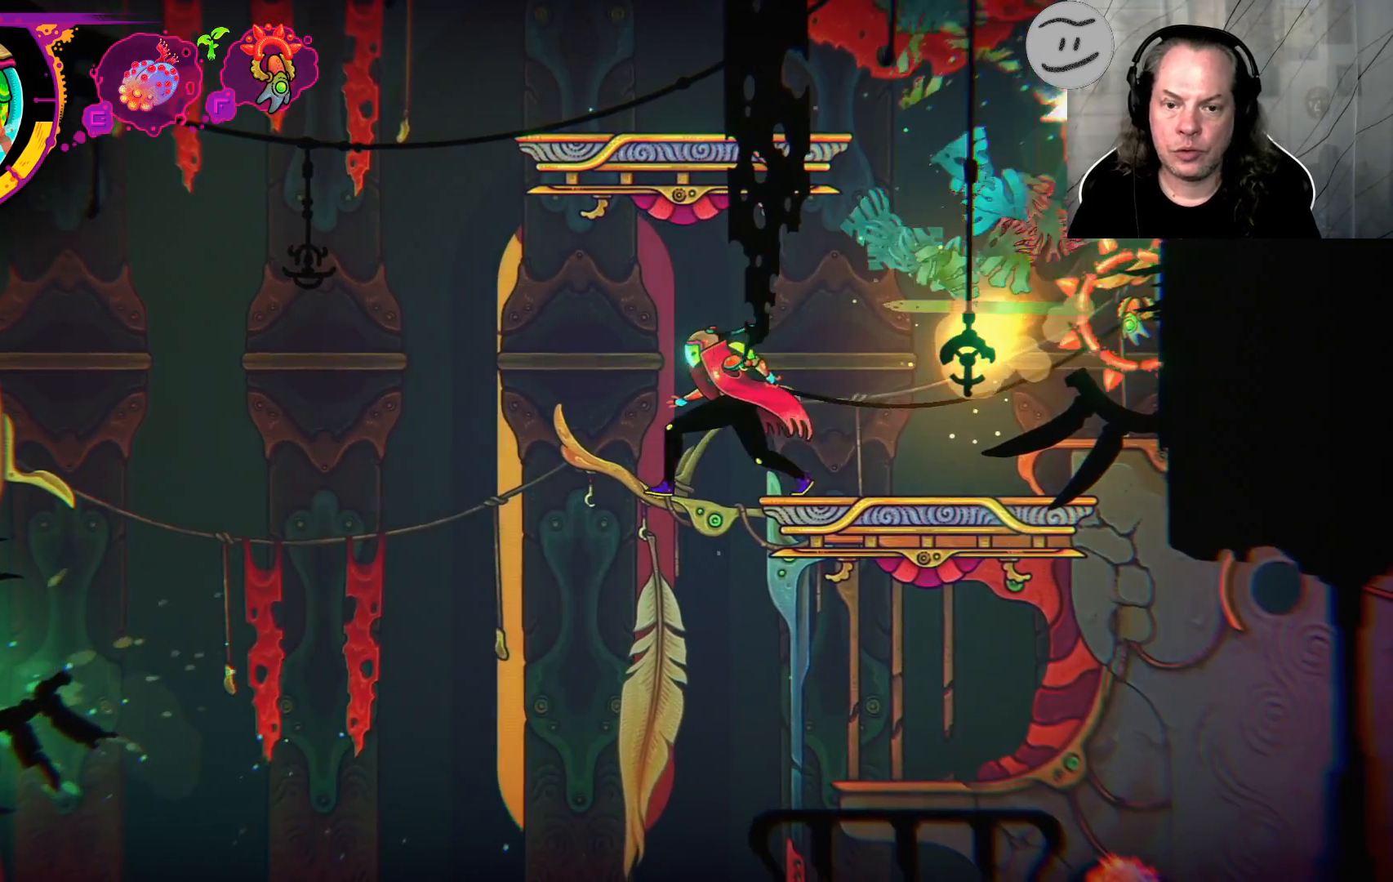
{"buttons": ["R2"], "left_stick": "up-right", "right_stick": "center", "events": [[133, "left_stick", "center"], [333, "left_stick", "up-right"]]}
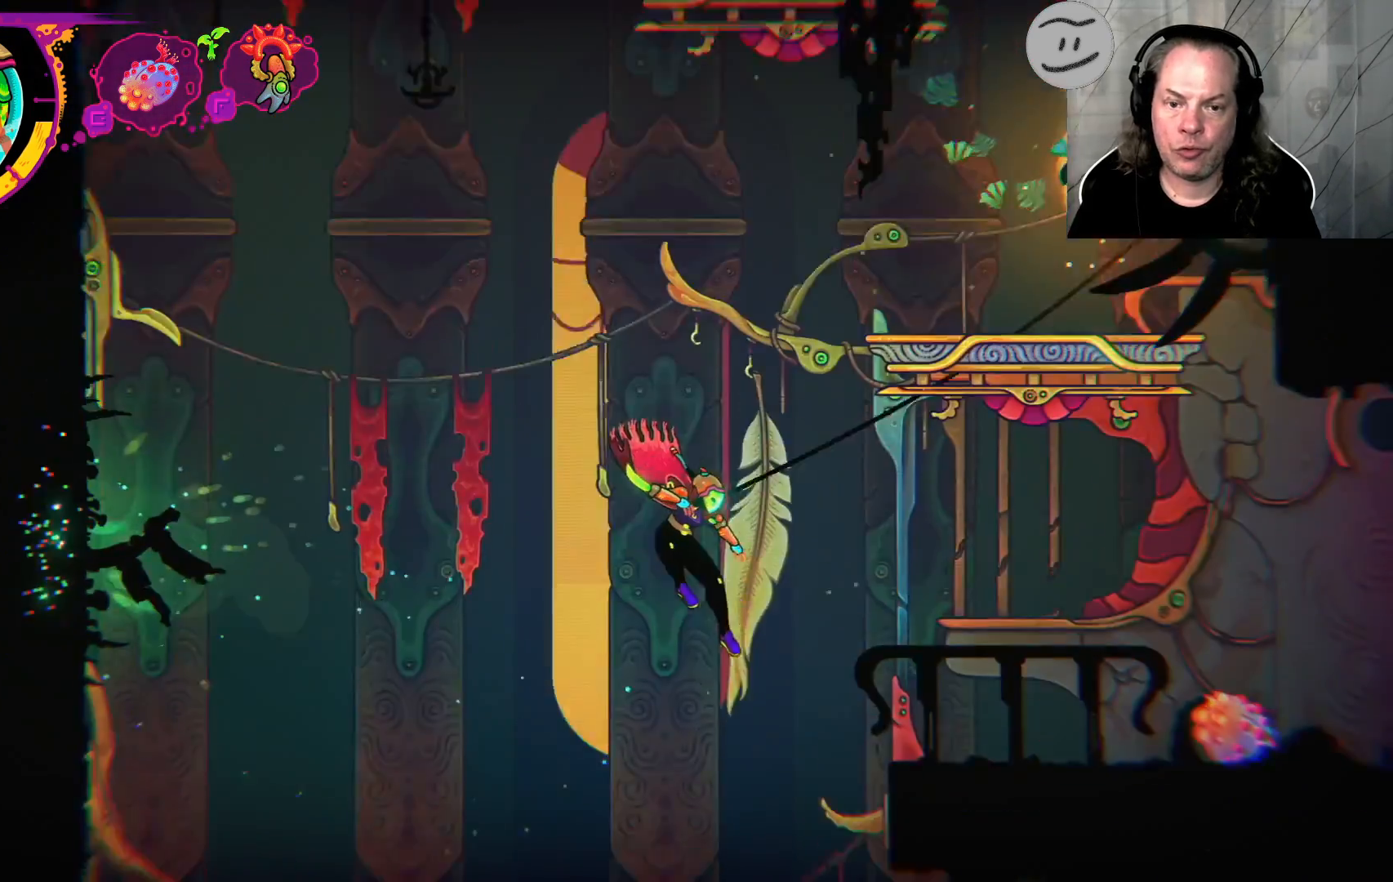
{"buttons": ["R2"], "left_stick": "up-right", "right_stick": "center", "events": []}
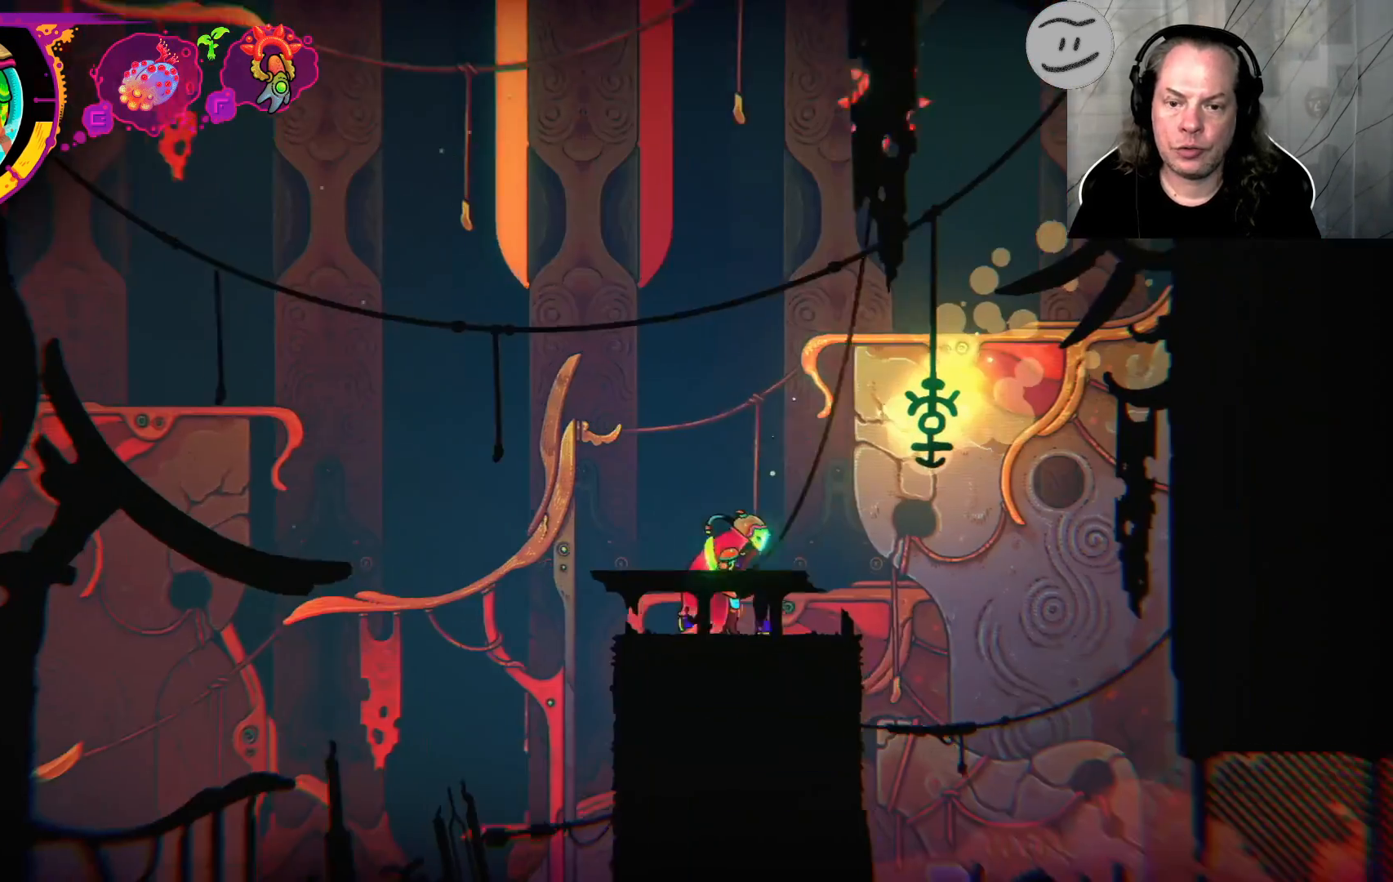
{"buttons": [], "left_stick": "up-left", "right_stick": "center", "events": [[67, "R2", "up"], [233, "left_stick", "up"], [400, "left_stick", "up-left"]]}
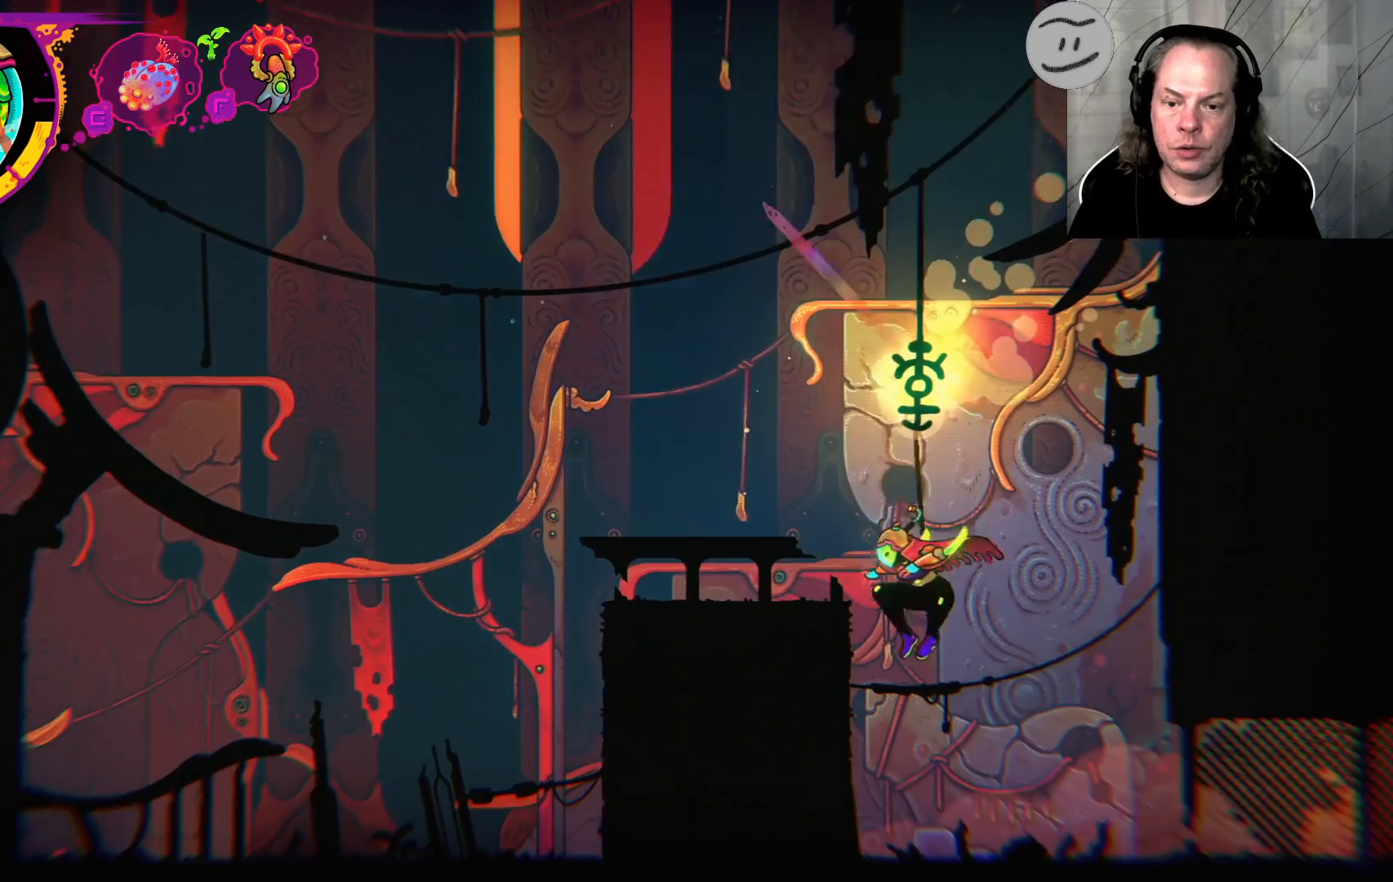
{"buttons": [], "left_stick": "up-right", "right_stick": "center", "events": [[67, "CROSS", "down"], [400, "CROSS", "up"], [467, "left_stick", "up-right"]]}
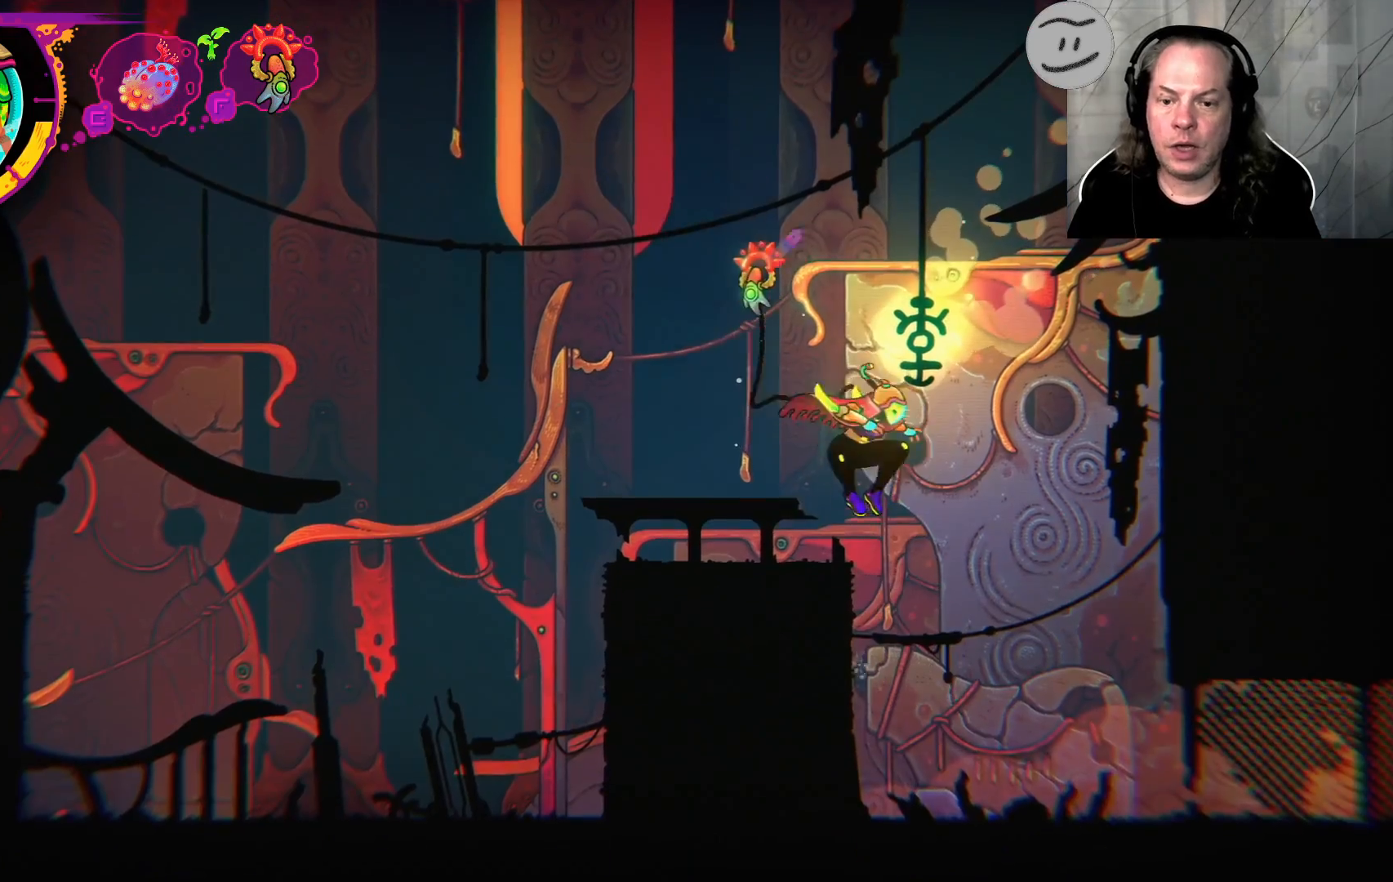
{"buttons": [], "left_stick": "right", "right_stick": "center", "events": [[100, "left_stick", "right"]]}